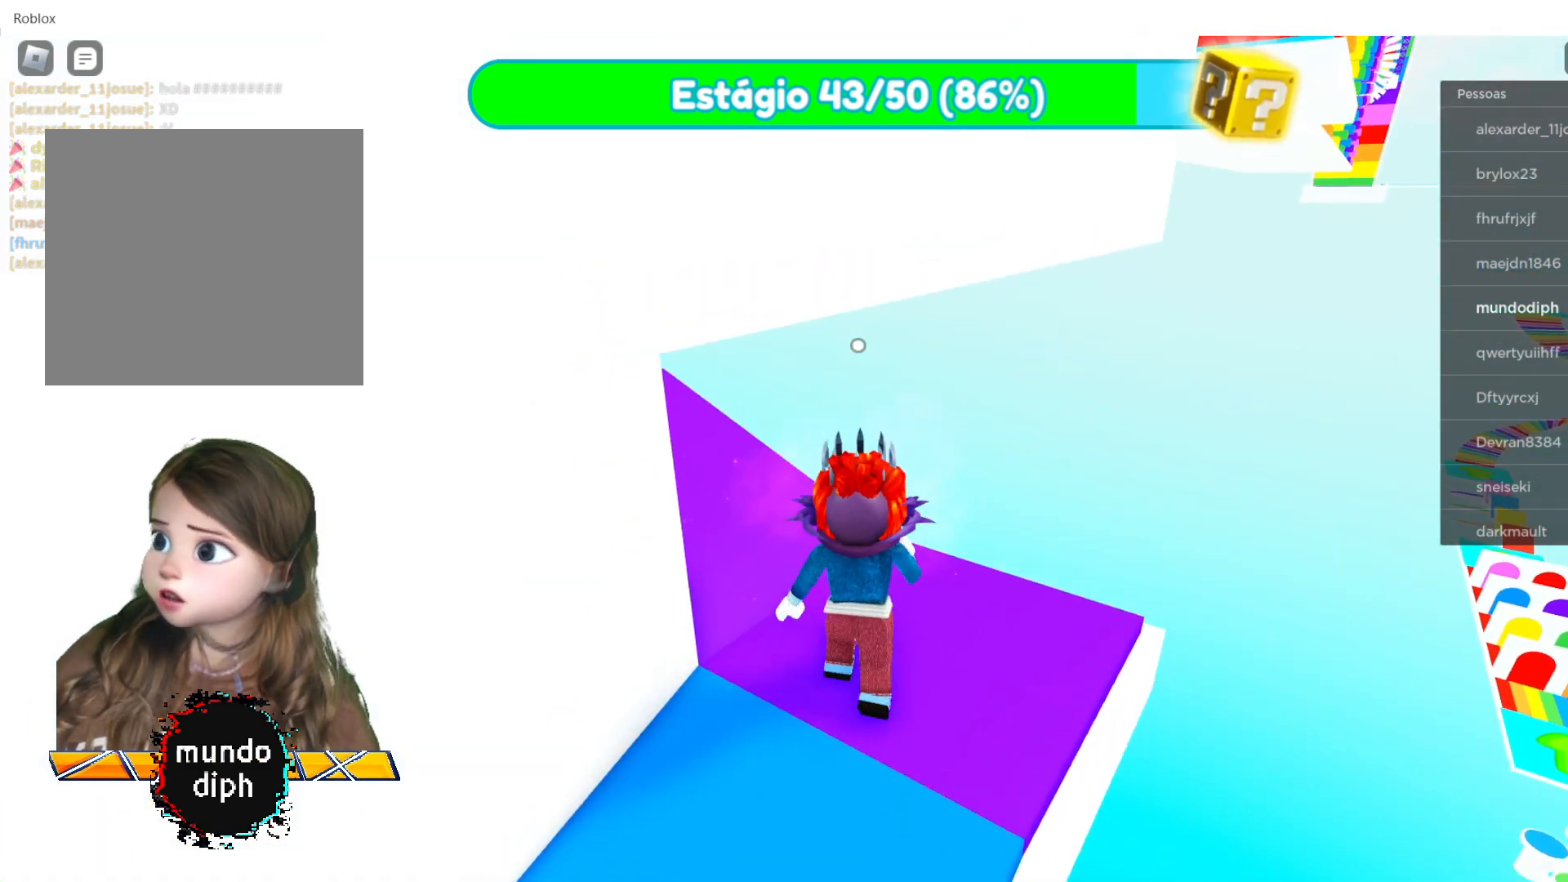
Gameplay with a controller (Xbox layout); each line is a JSON object with the inputs held at the frame after it. "events" lists button and stick changes between this image and that frame as [ms after this image, input, new state], when the widget could be followed in between.
{"buttons": [], "left_stick": "up-left", "right_stick": "left", "events": [[434, "left_stick", "up-left"]]}
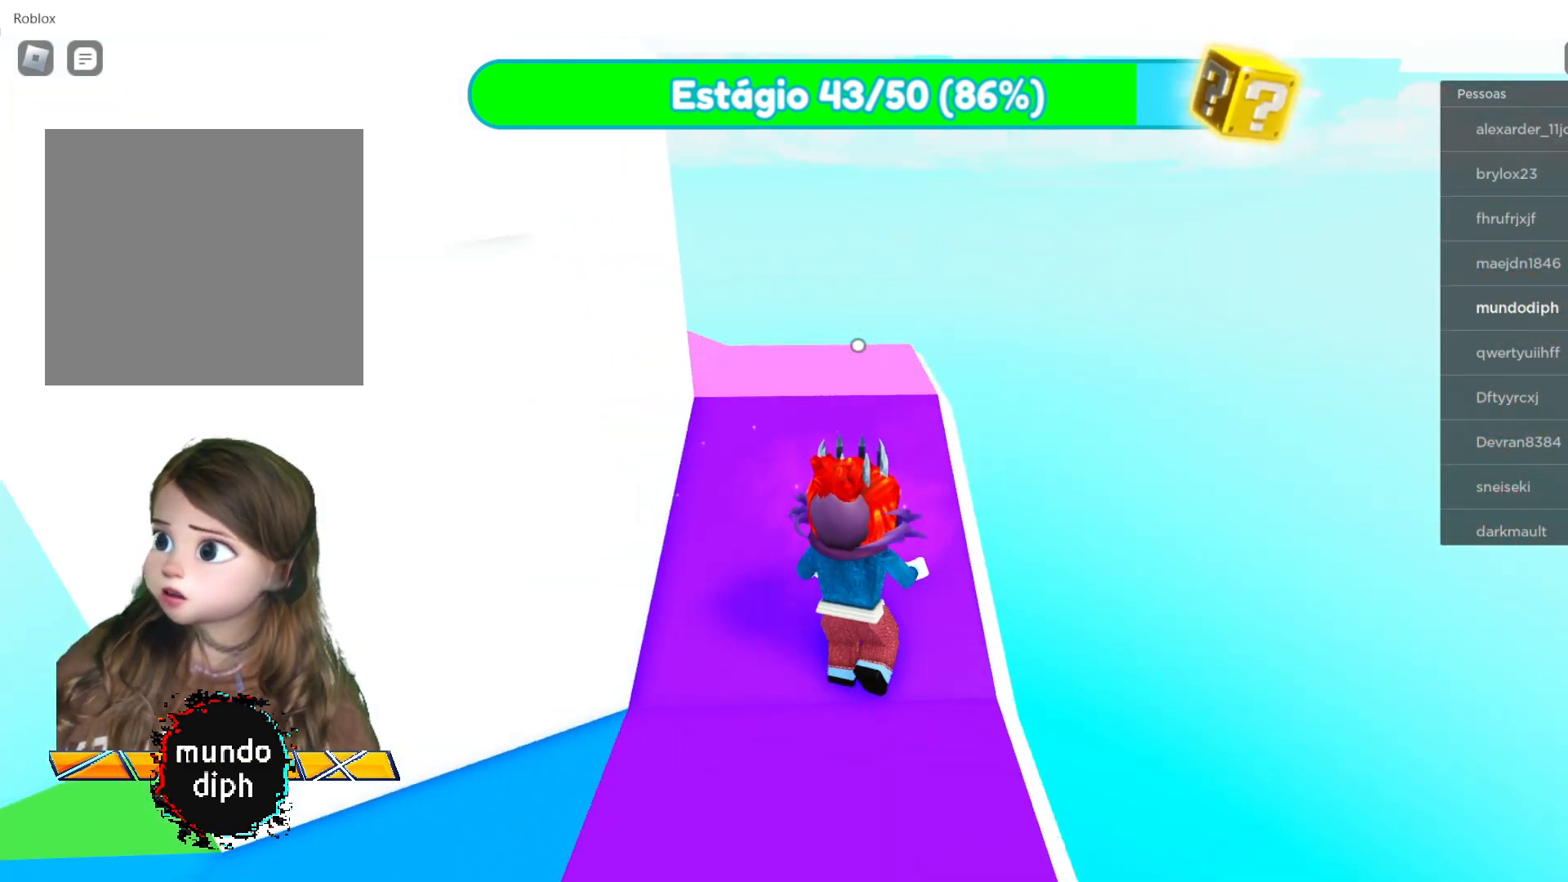
{"buttons": [], "left_stick": "up-right", "right_stick": "center", "events": [[100, "right_stick", "center"], [167, "left_stick", "up"], [301, "left_stick", "up-right"]]}
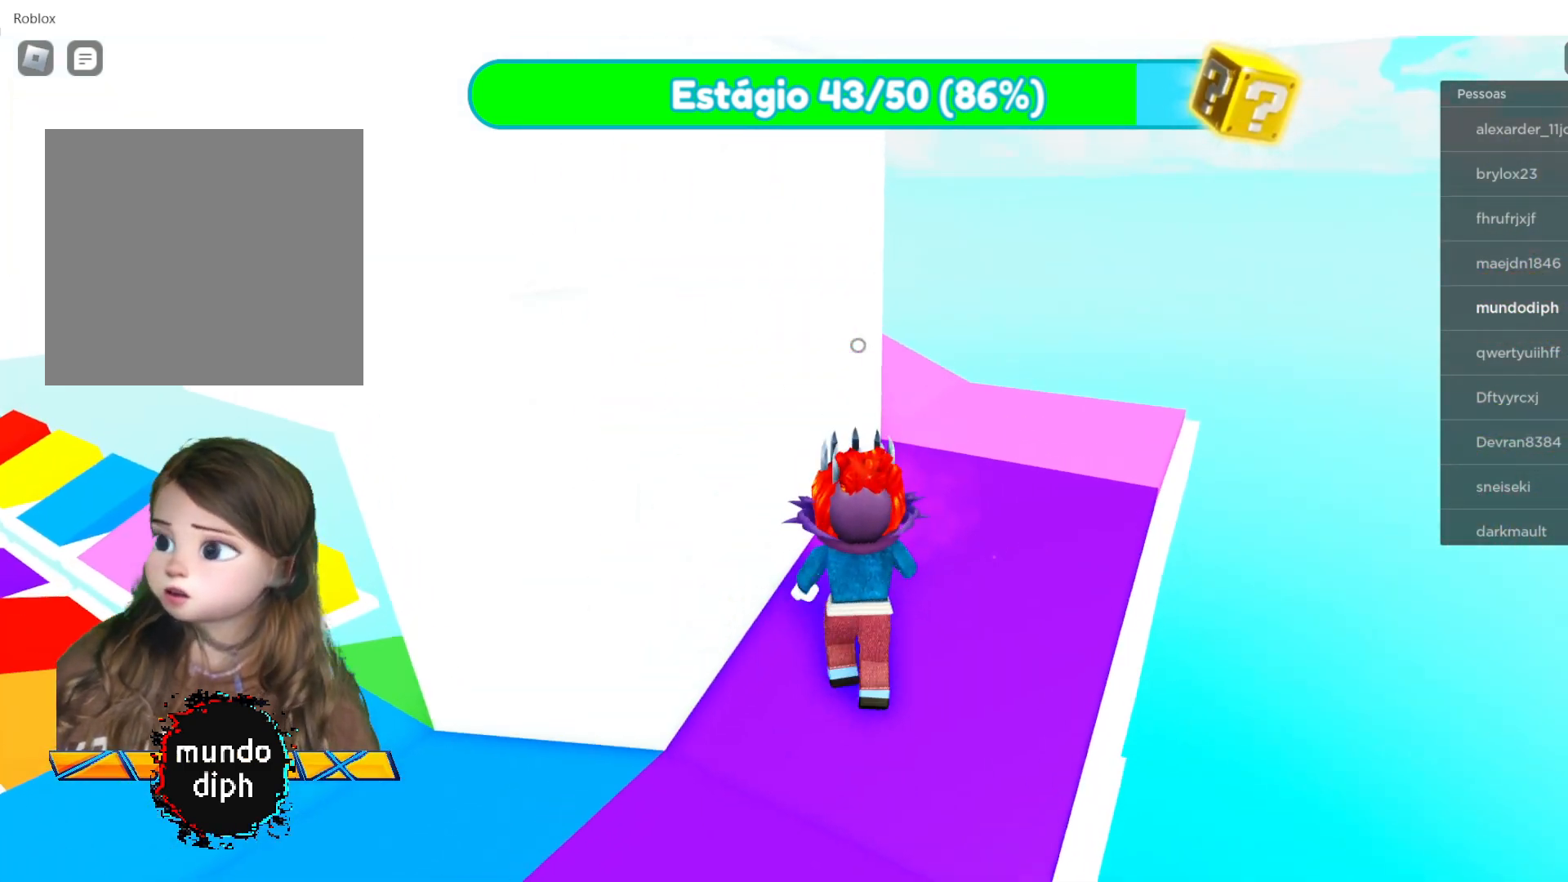
{"buttons": [], "left_stick": "up-right", "right_stick": "left", "events": [[300, "right_stick", "left"]]}
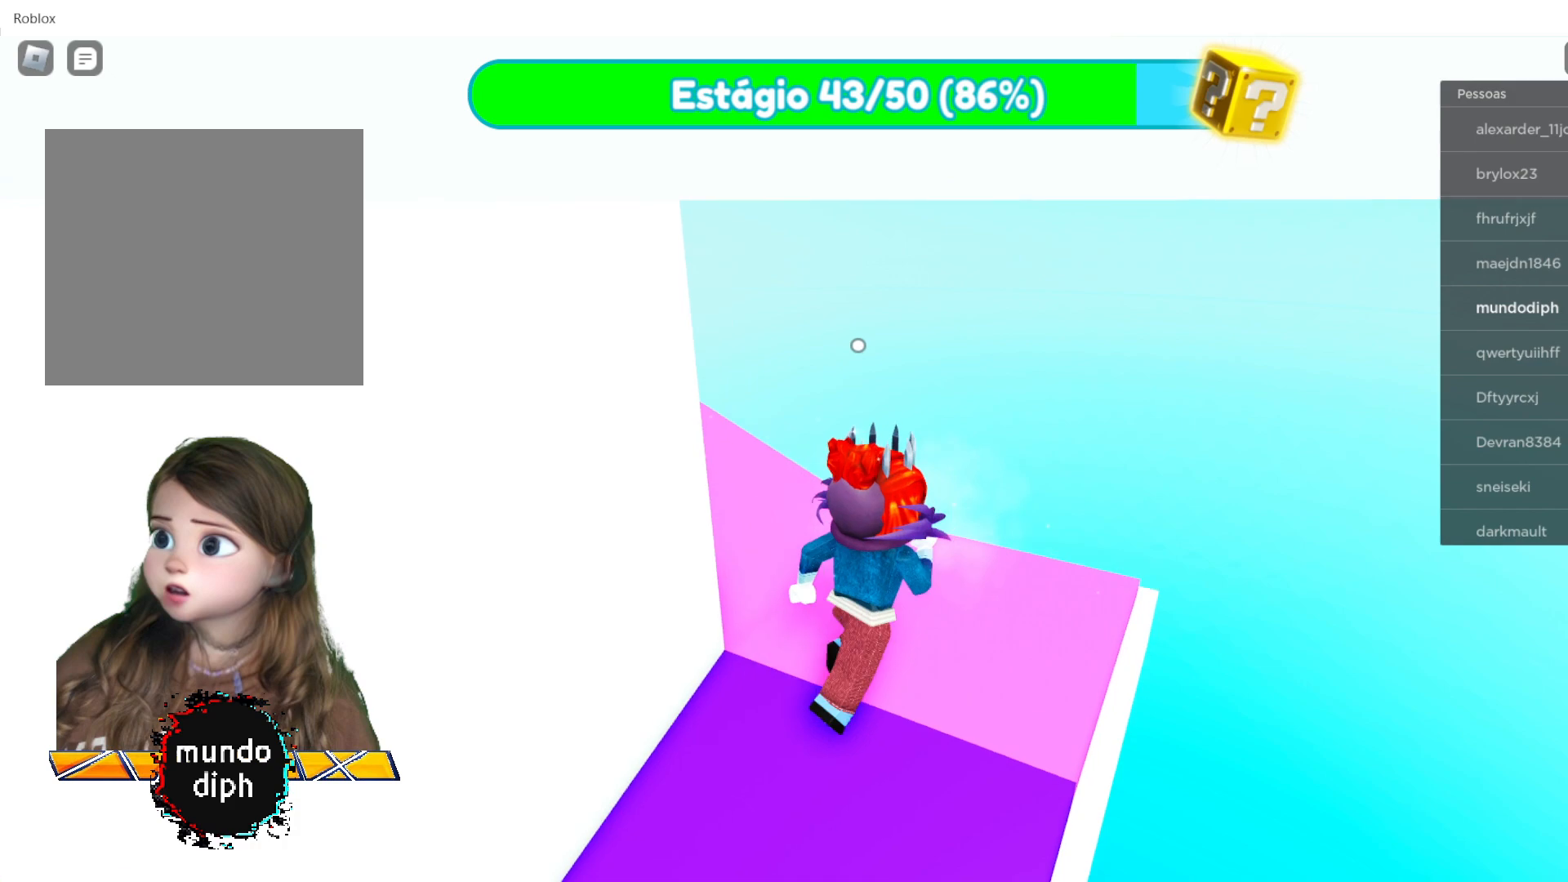
{"buttons": [], "left_stick": "up", "right_stick": "center", "events": [[167, "left_stick", "up"], [501, "right_stick", "center"]]}
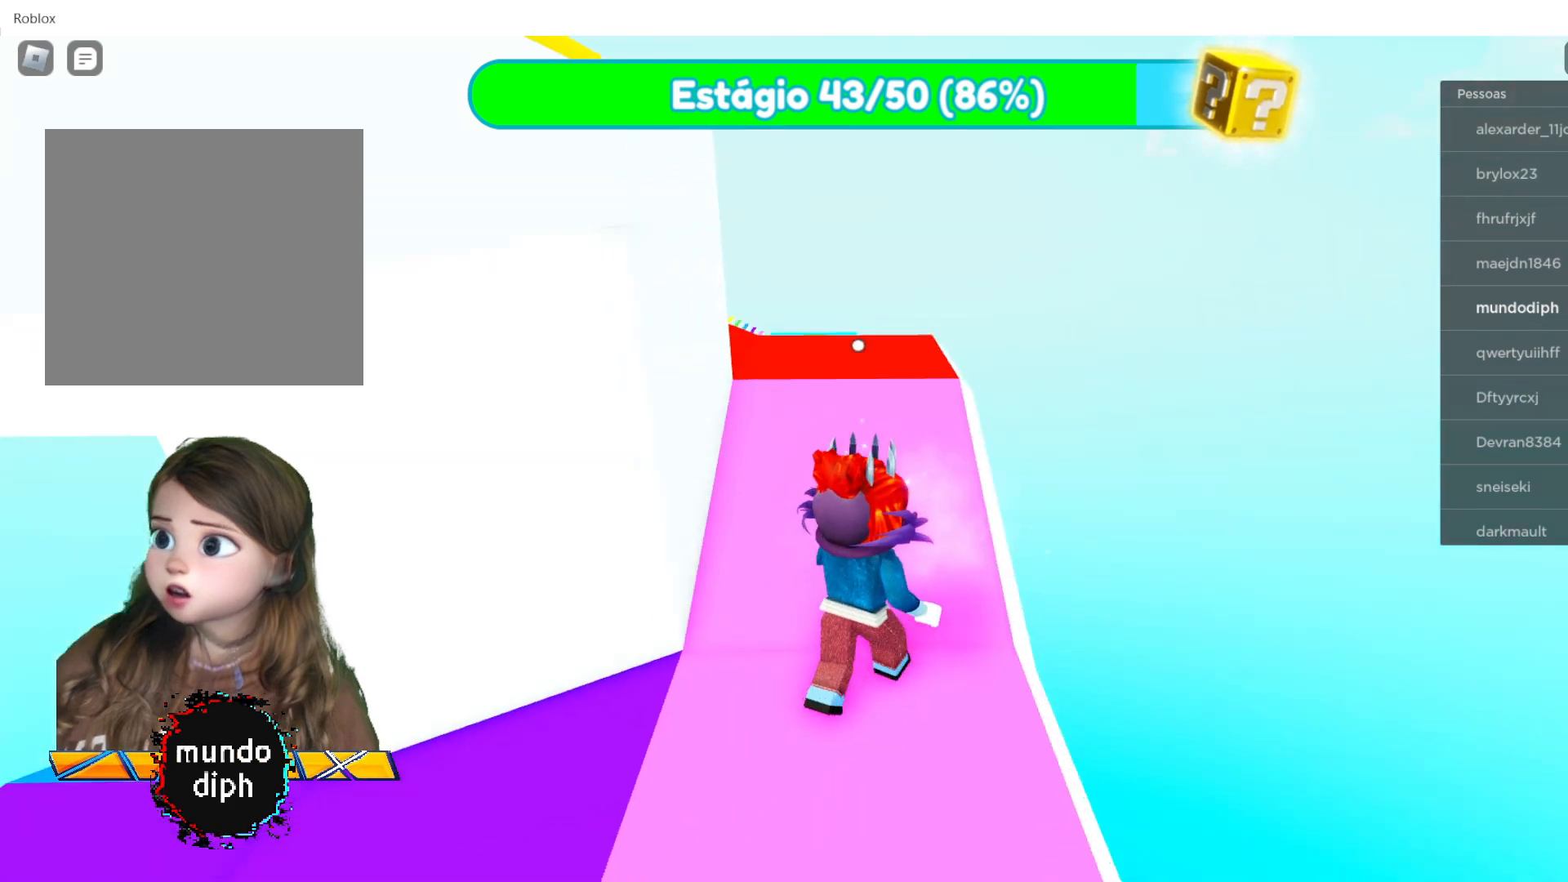
{"buttons": [], "left_stick": "up-right", "right_stick": "center", "events": [[100, "left_stick", "up-right"]]}
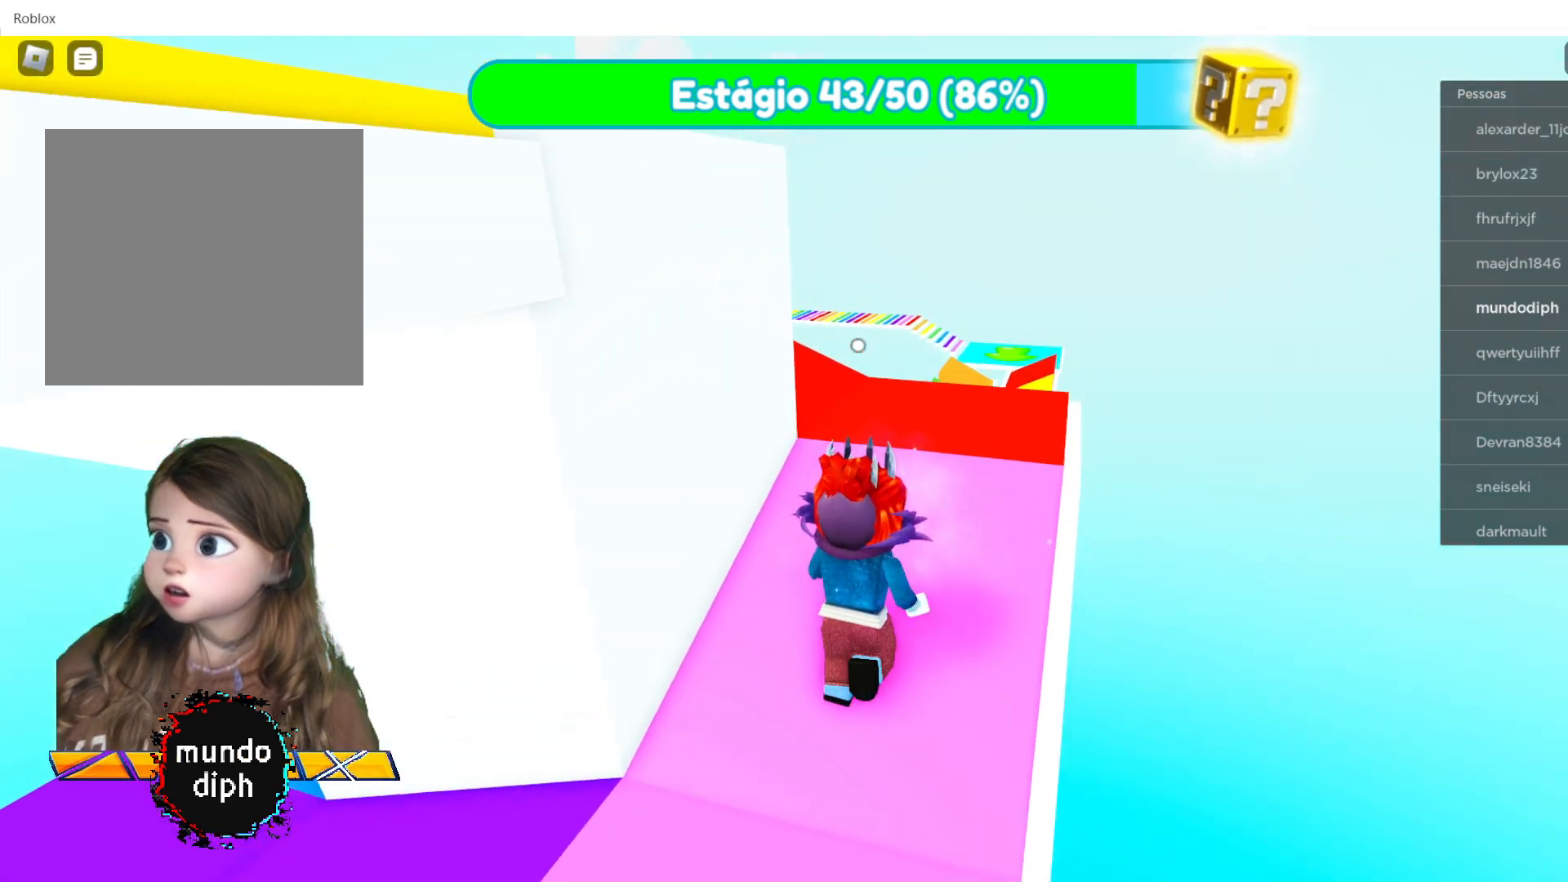
{"buttons": [], "left_stick": "up", "right_stick": "left", "events": [[301, "left_stick", "up"], [401, "right_stick", "left"]]}
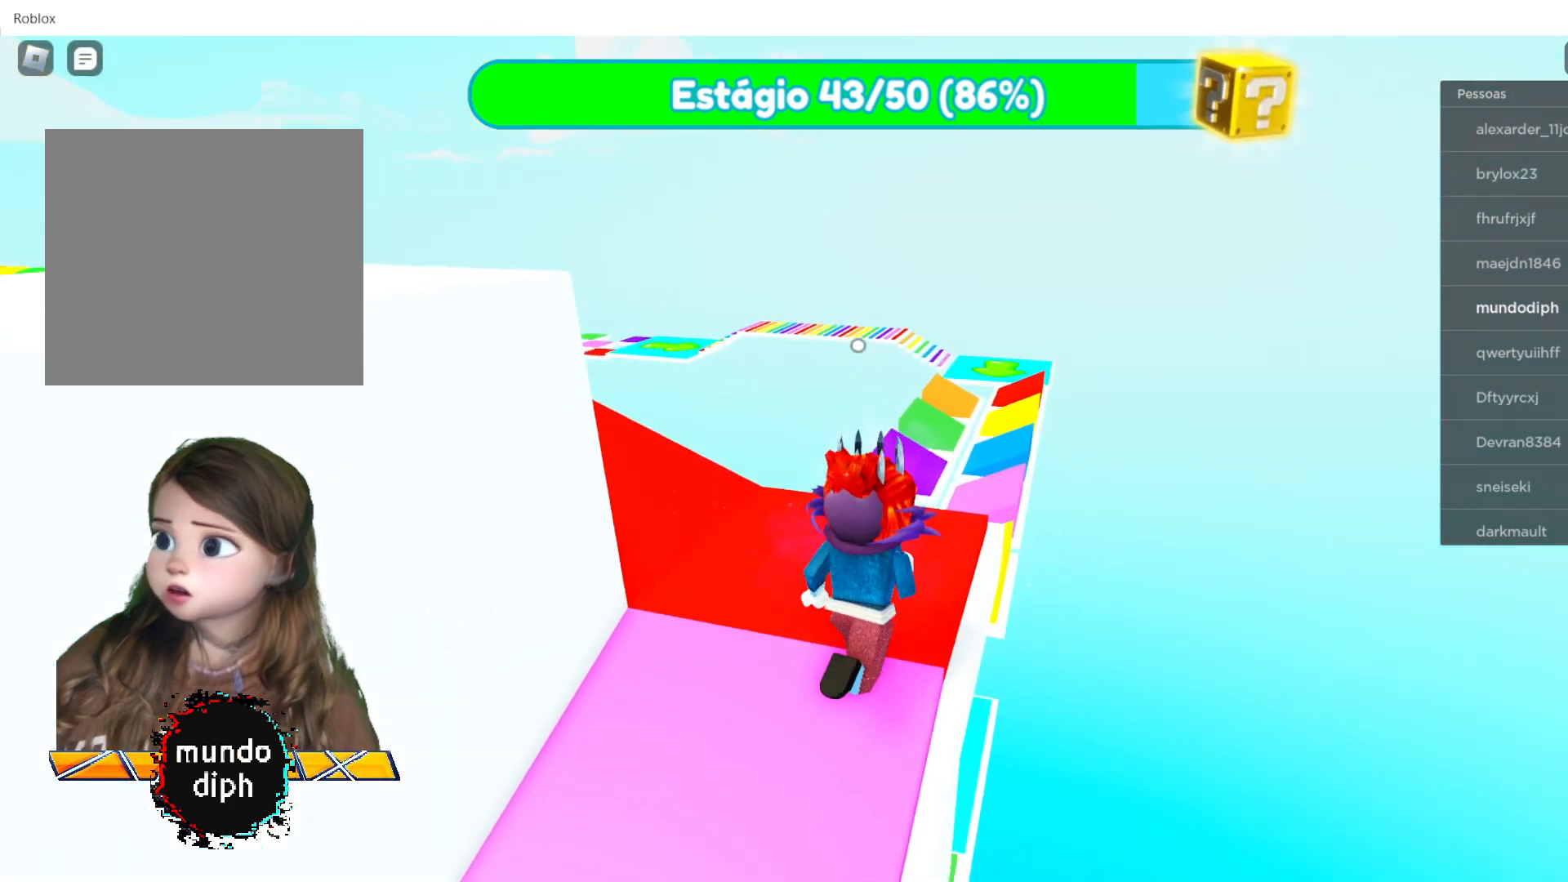
{"buttons": [], "left_stick": "up", "right_stick": "left", "events": []}
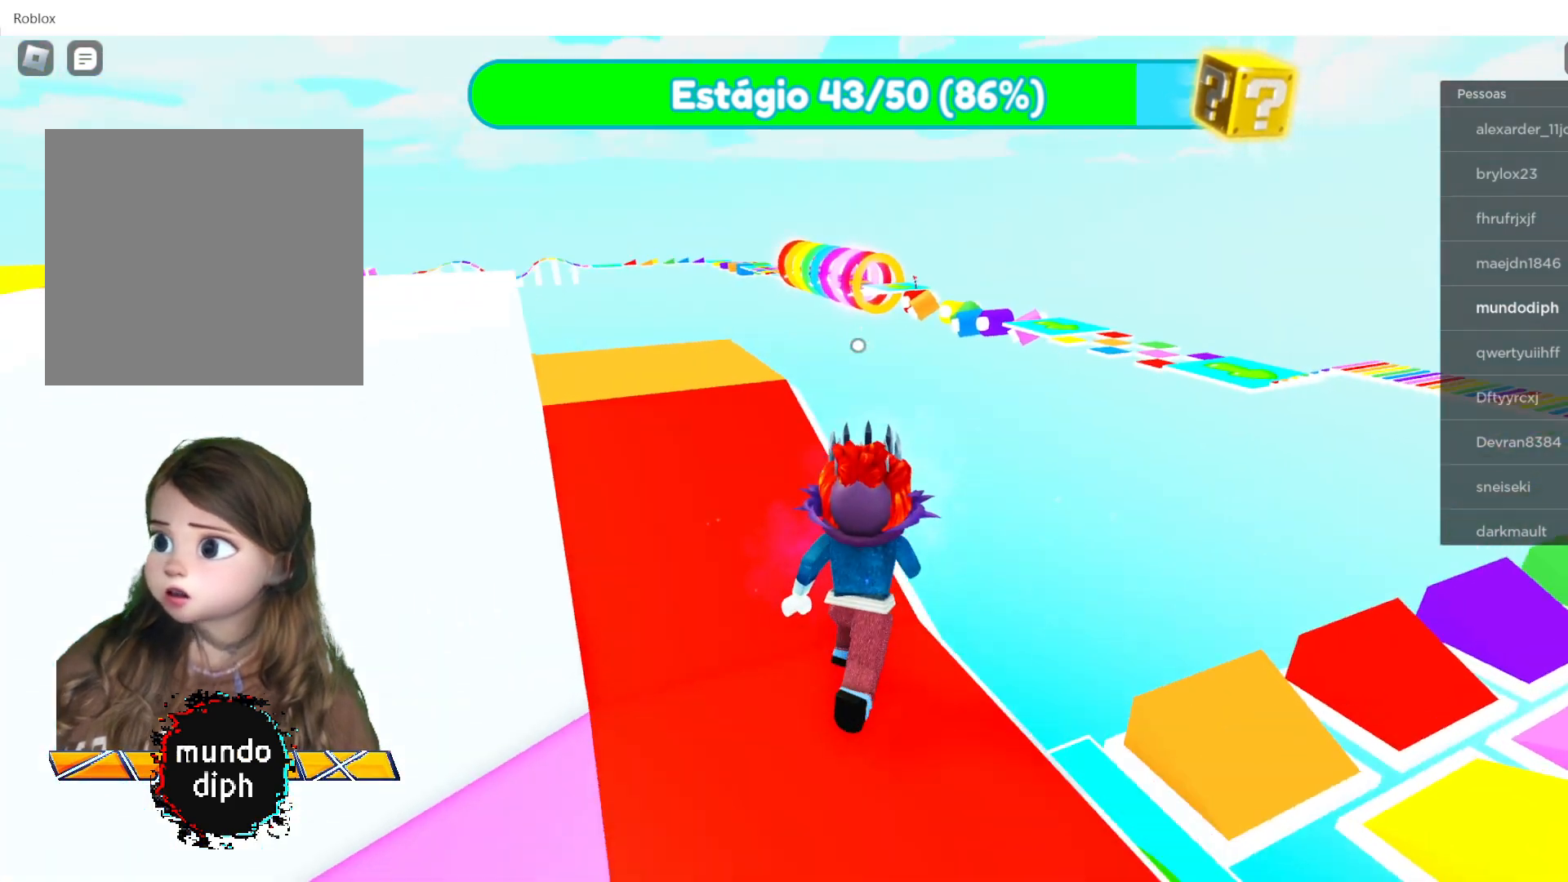
{"buttons": [], "left_stick": "up-left", "right_stick": "center", "events": [[167, "left_stick", "up-left"], [501, "right_stick", "center"]]}
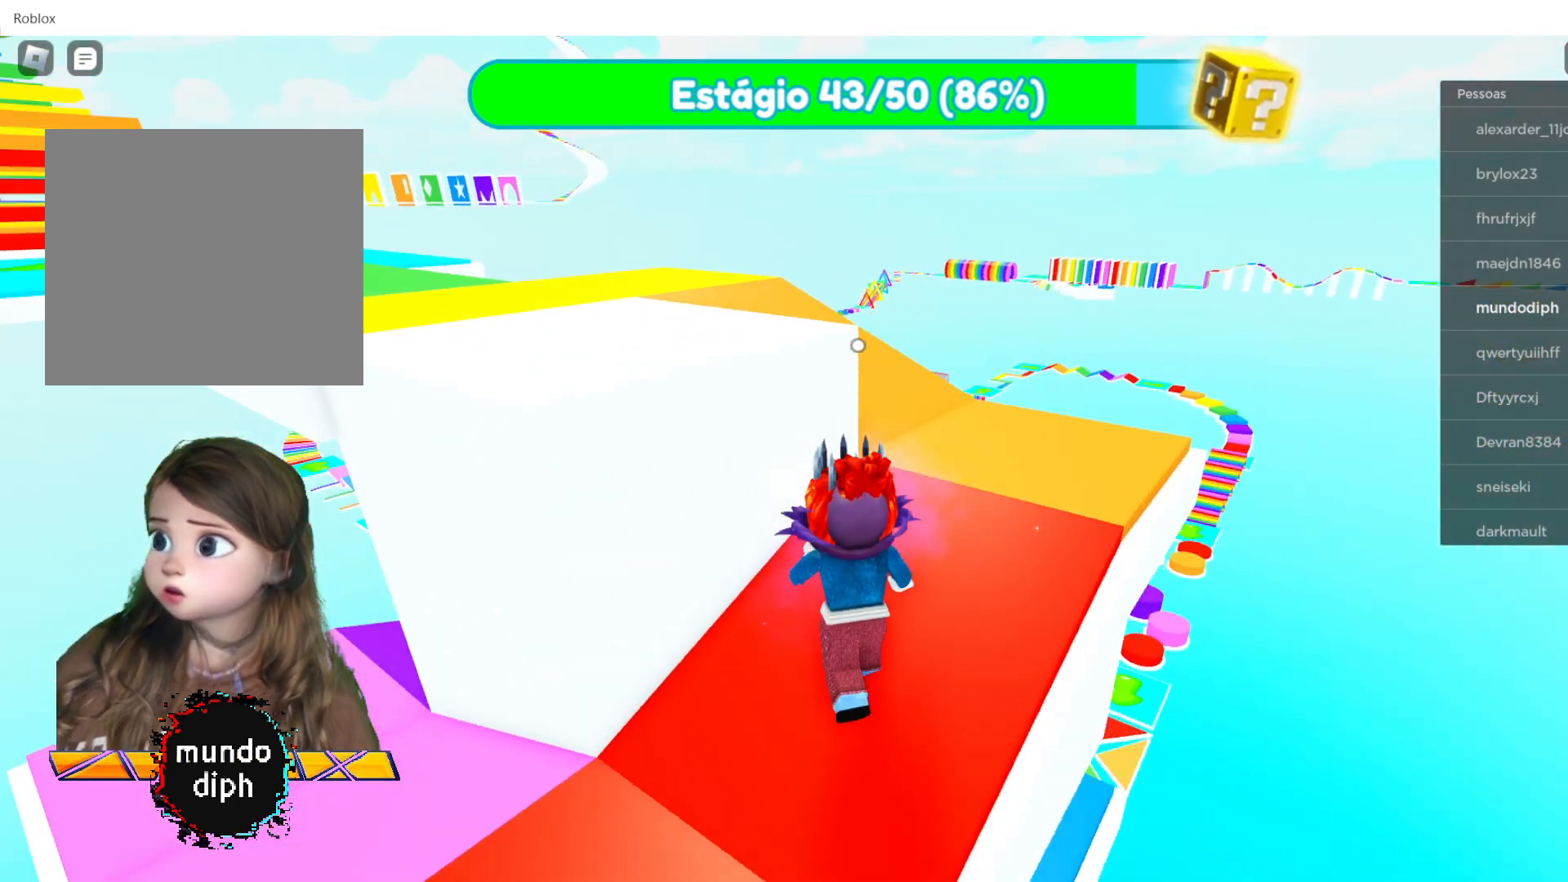
{"buttons": [], "left_stick": "up-right", "right_stick": "center", "events": [[33, "left_stick", "up-right"]]}
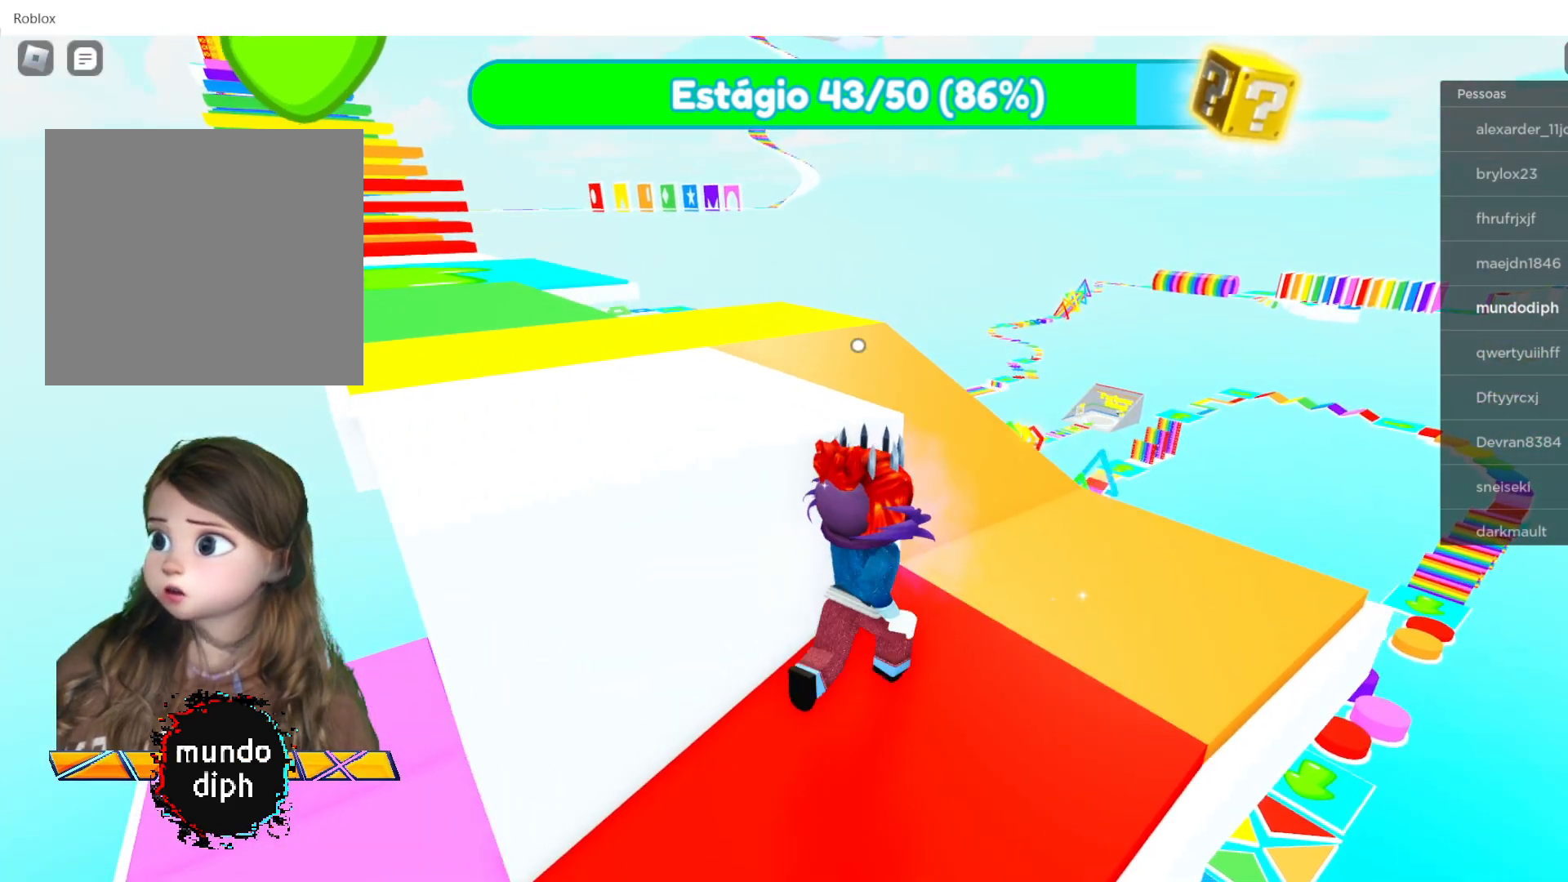
{"buttons": [], "left_stick": "up-left", "right_stick": "left", "events": [[201, "left_stick", "up"], [301, "right_stick", "left"], [334, "left_stick", "up-left"]]}
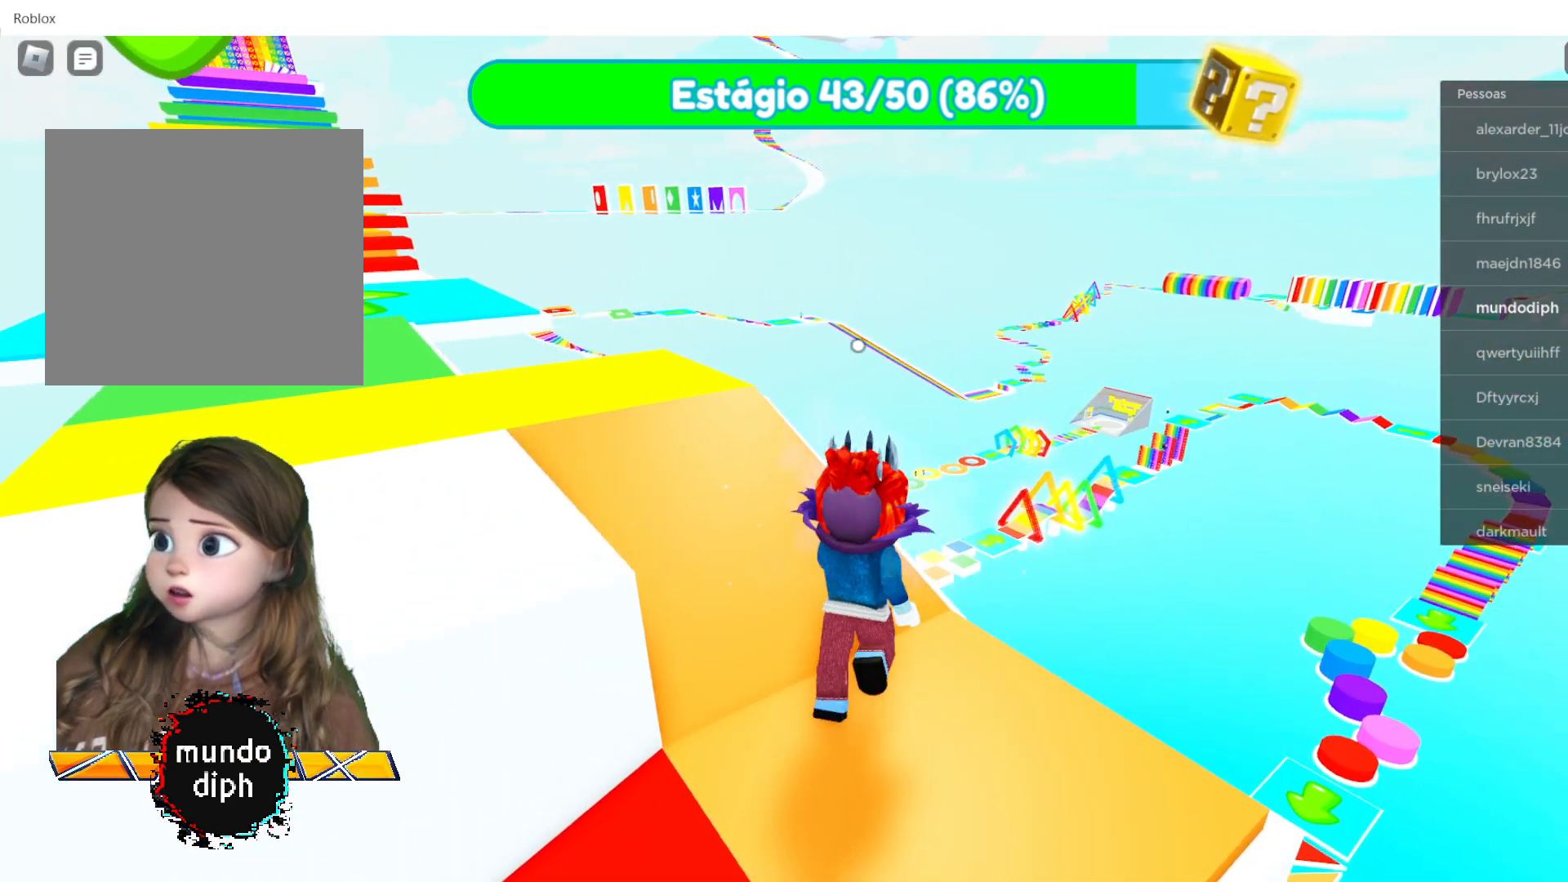
{"buttons": [], "left_stick": "up", "right_stick": "center", "events": [[300, "right_stick", "center"], [434, "left_stick", "up"]]}
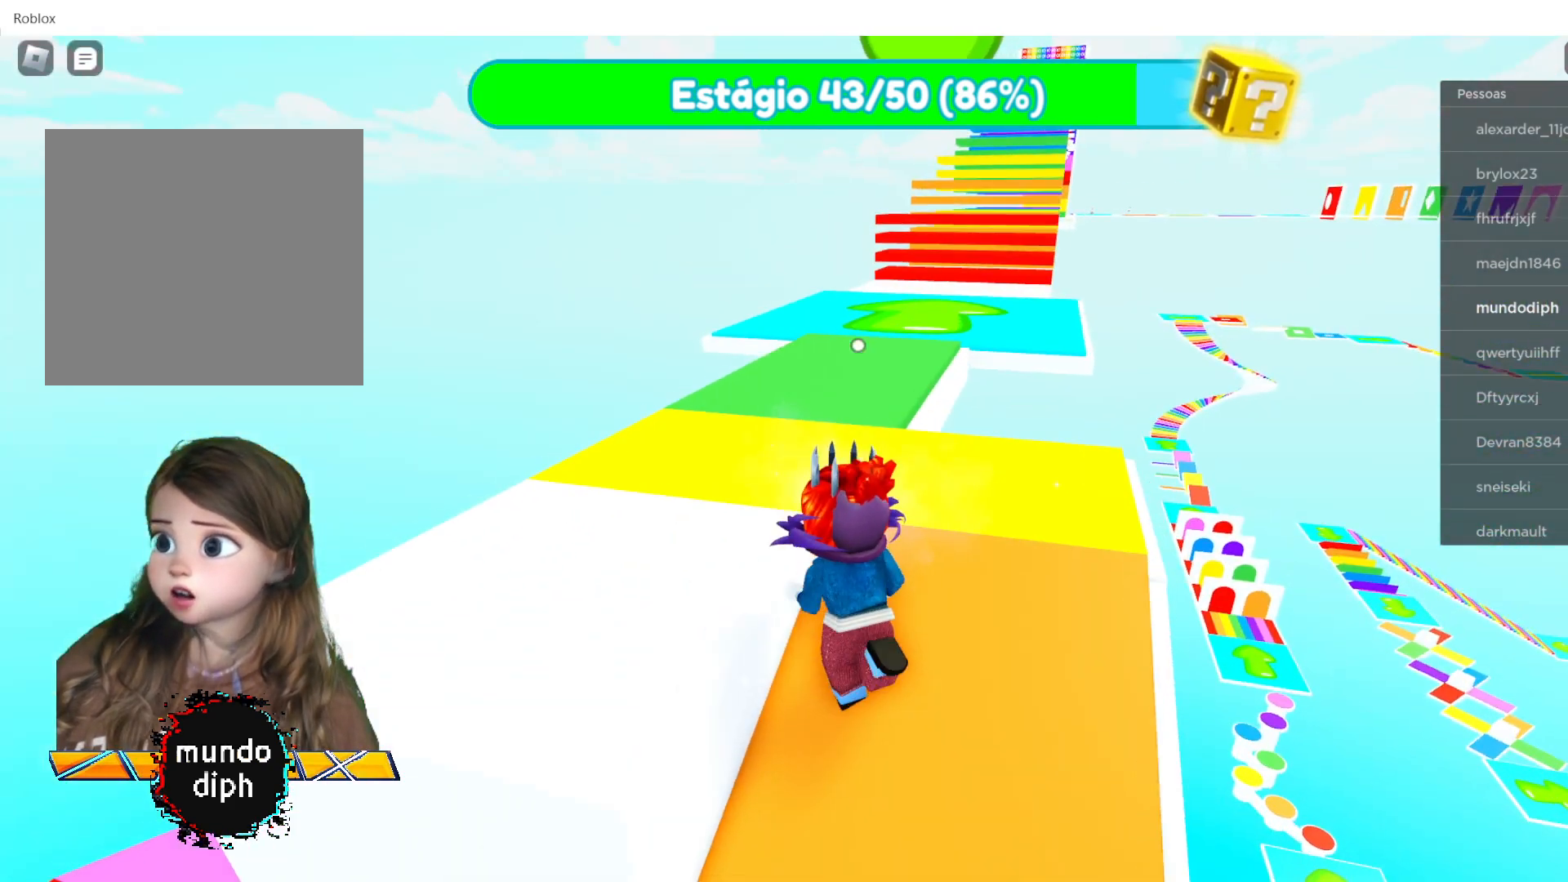
{"buttons": [], "left_stick": "up", "right_stick": "center", "events": []}
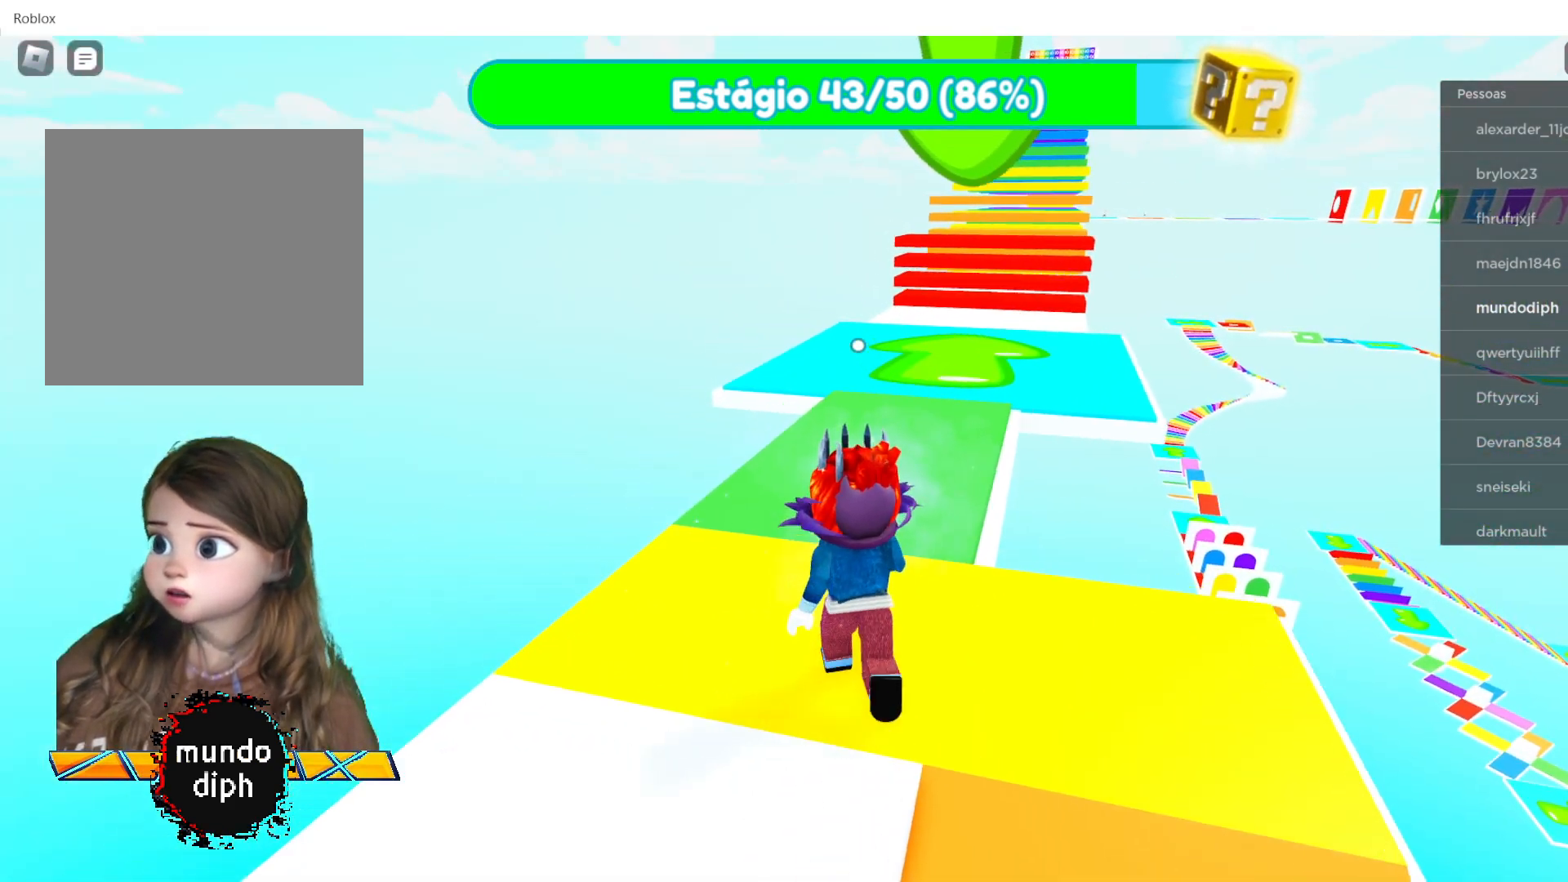
{"buttons": [], "left_stick": "up", "right_stick": "center", "events": []}
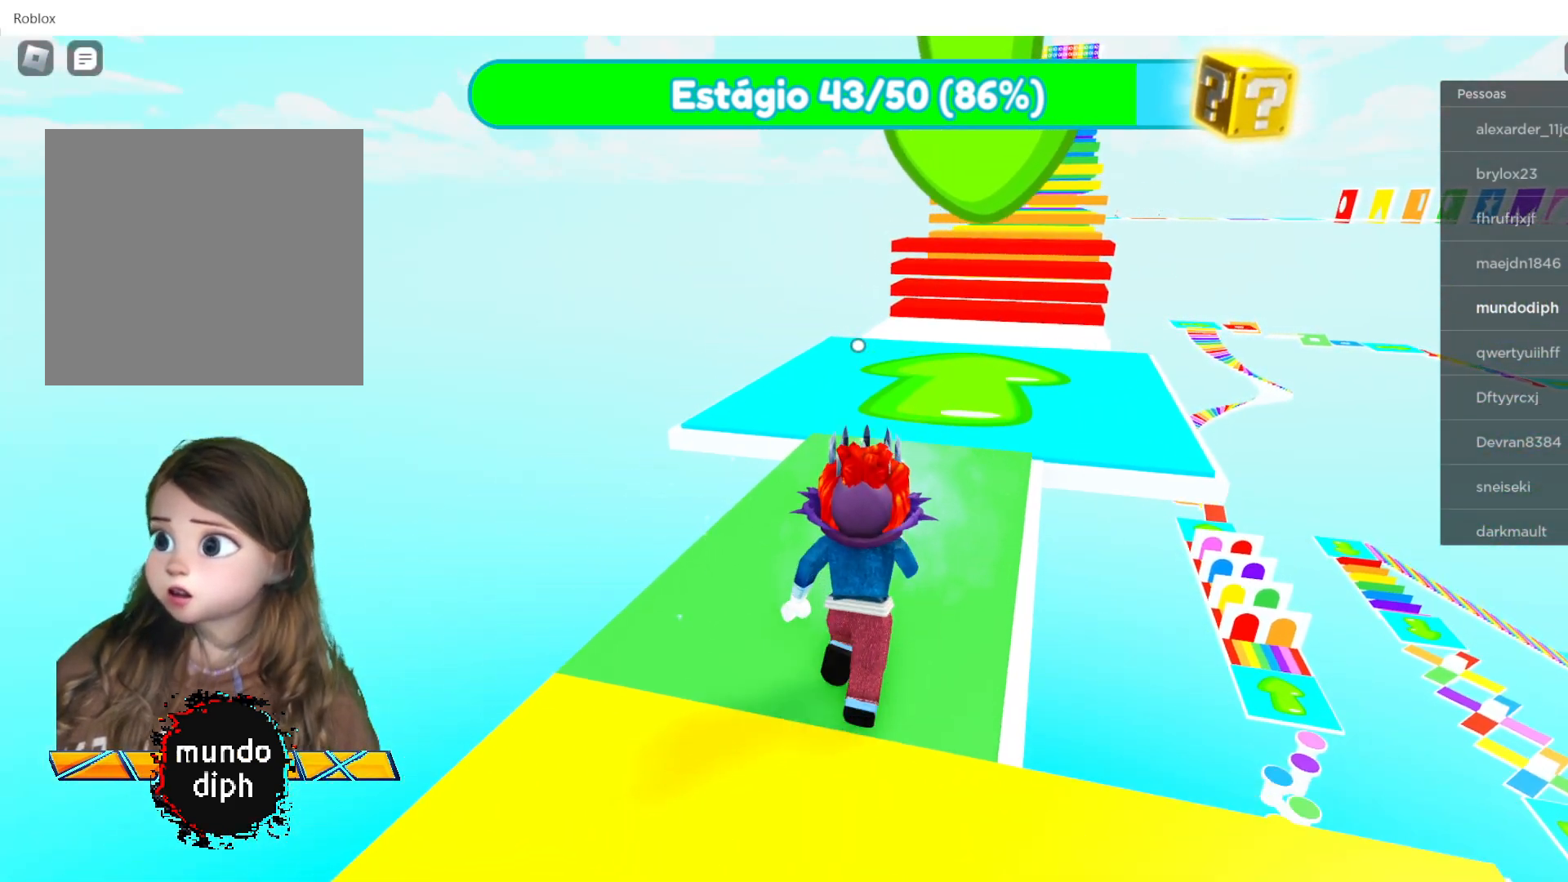
{"buttons": [], "left_stick": "up", "right_stick": "center", "events": []}
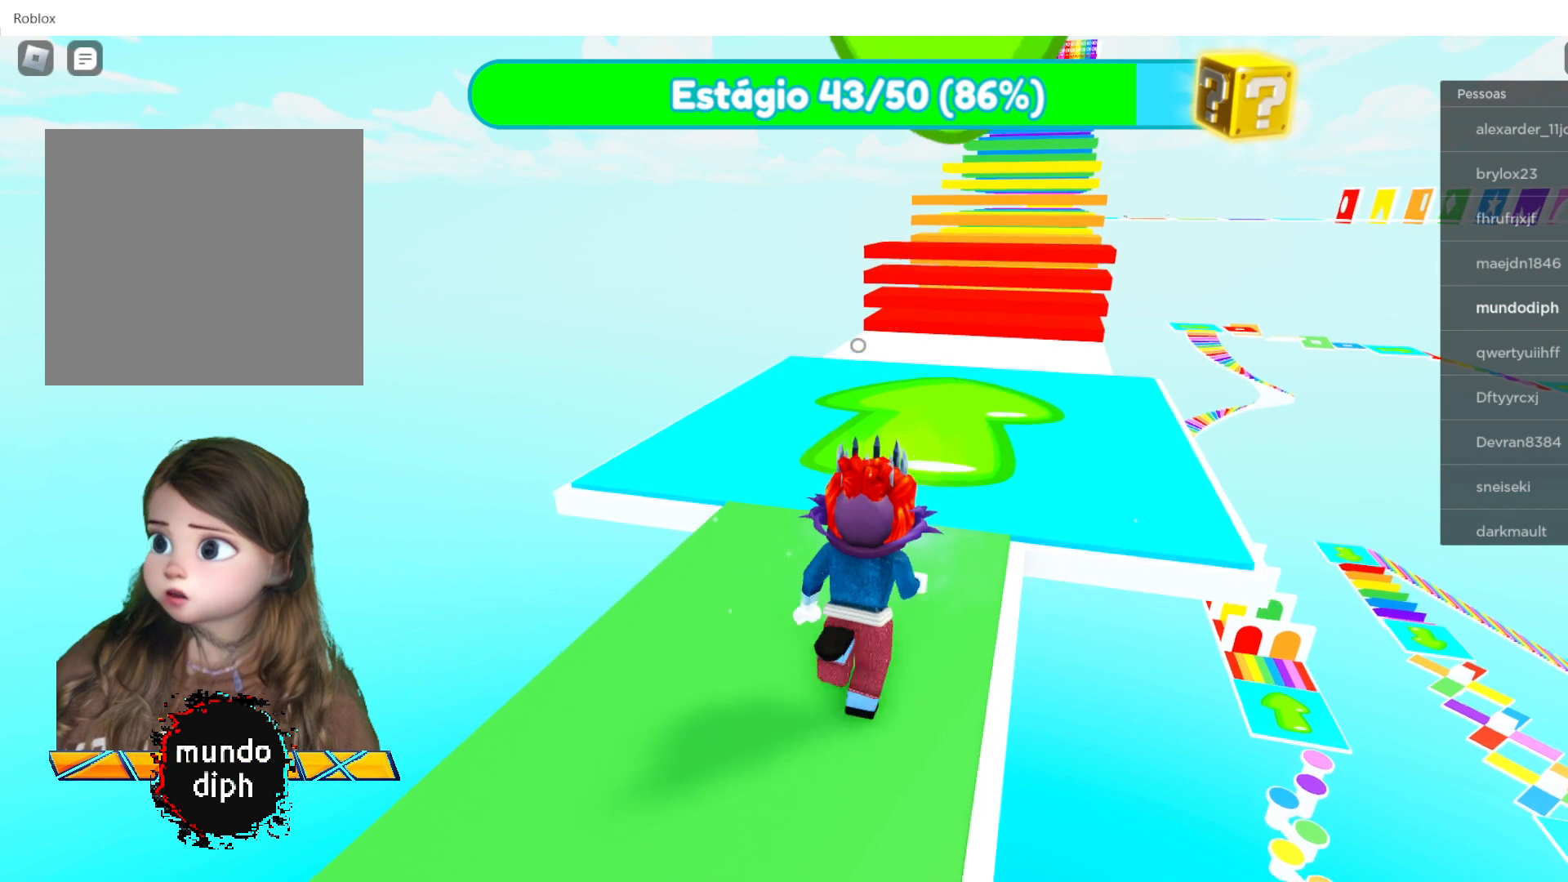
{"buttons": [], "left_stick": "up", "right_stick": "center", "events": []}
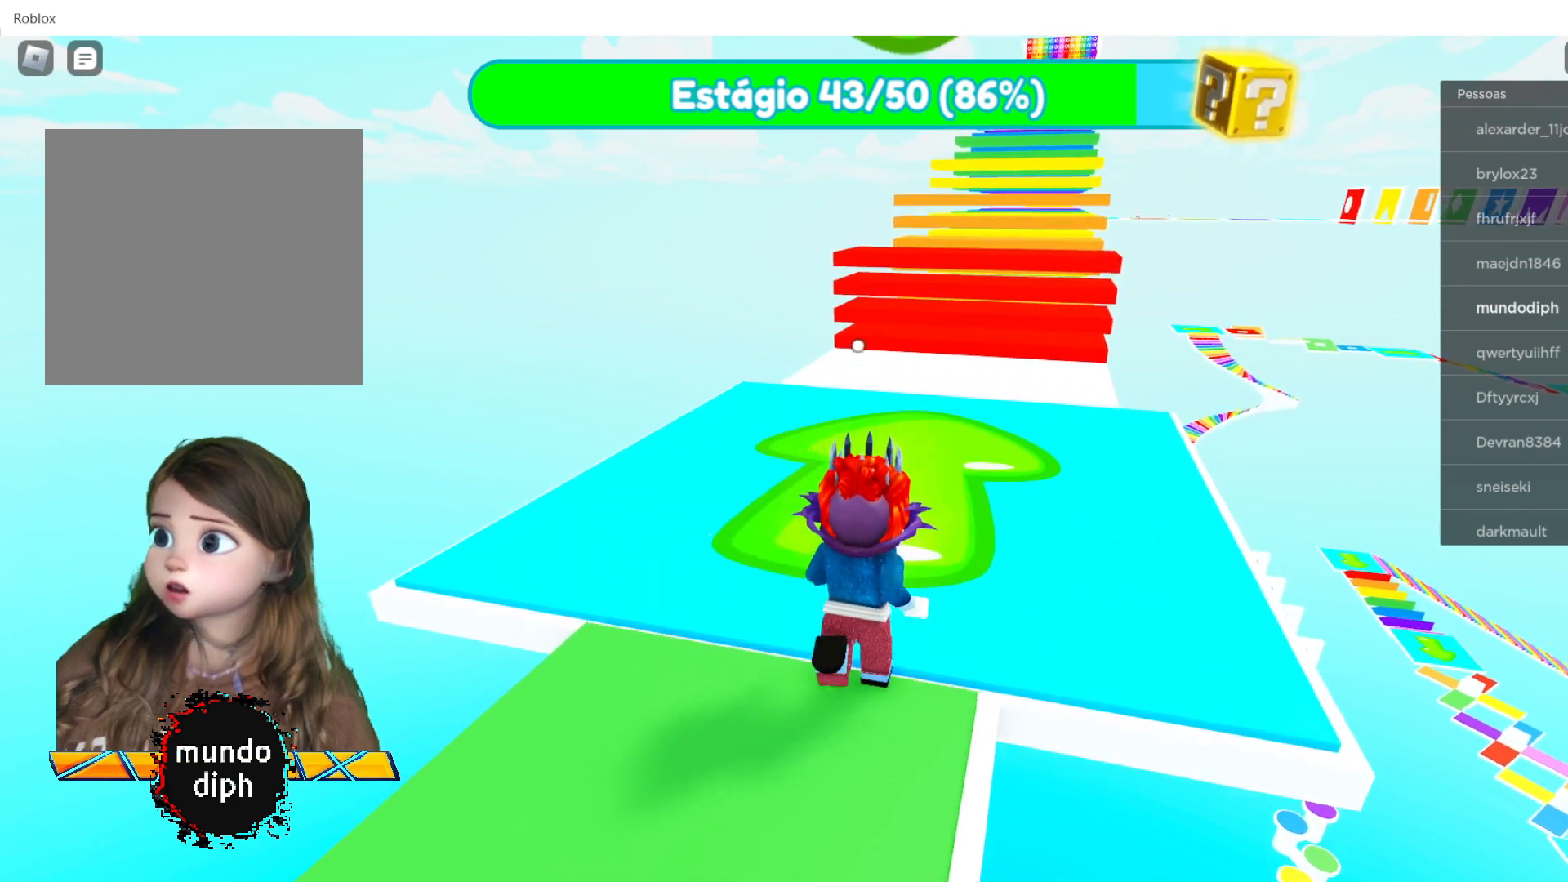
{"buttons": [], "left_stick": "up", "right_stick": "center", "events": []}
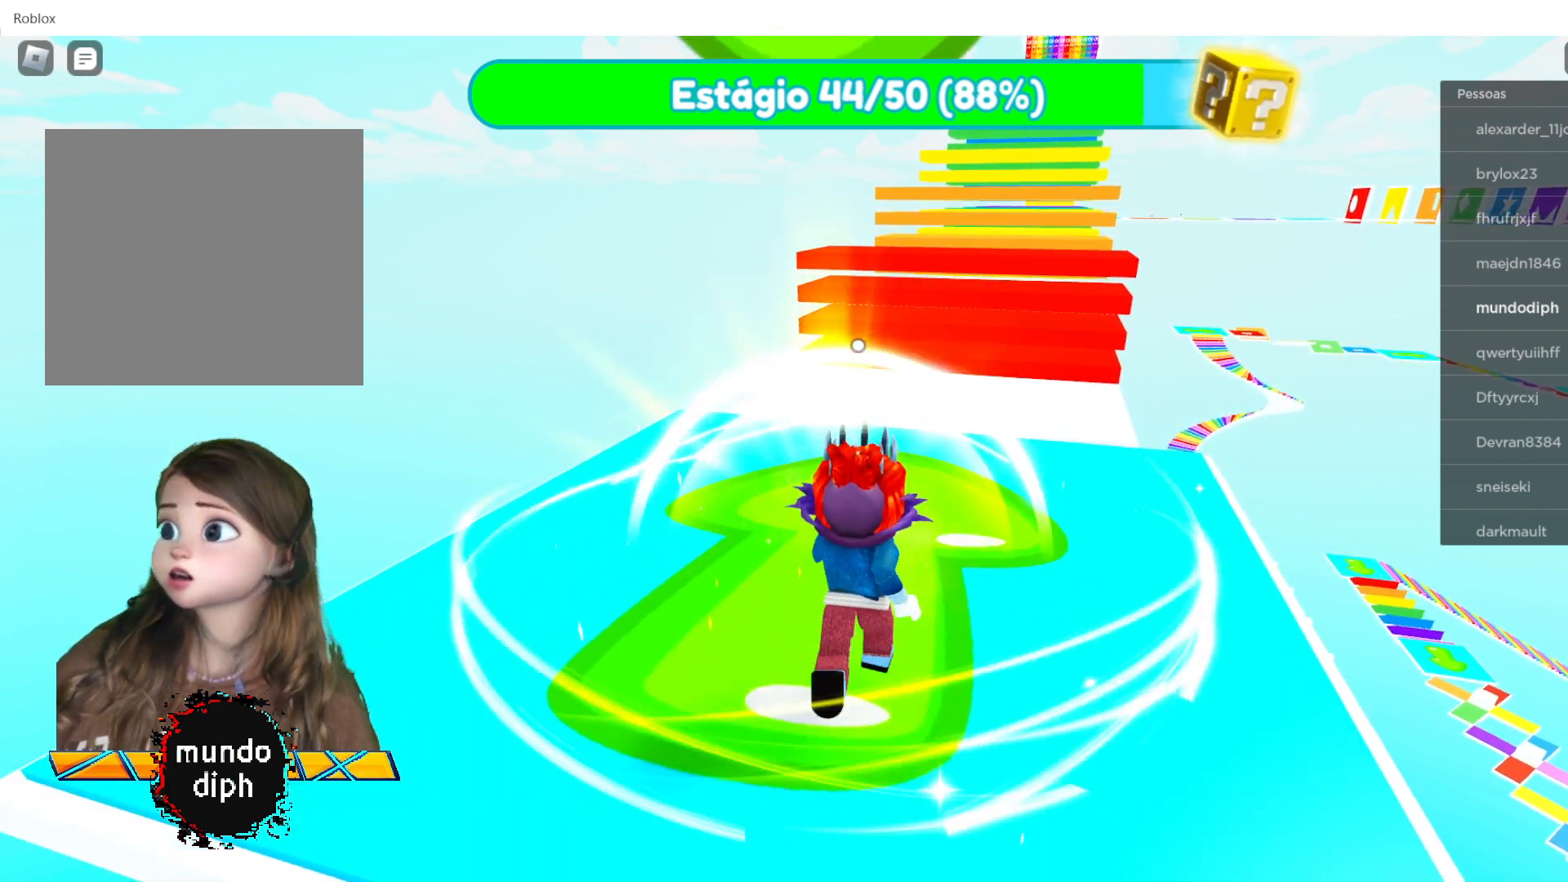
{"buttons": [], "left_stick": "up", "right_stick": "center", "events": [[200, "right_stick", "right"], [367, "right_stick", "center"]]}
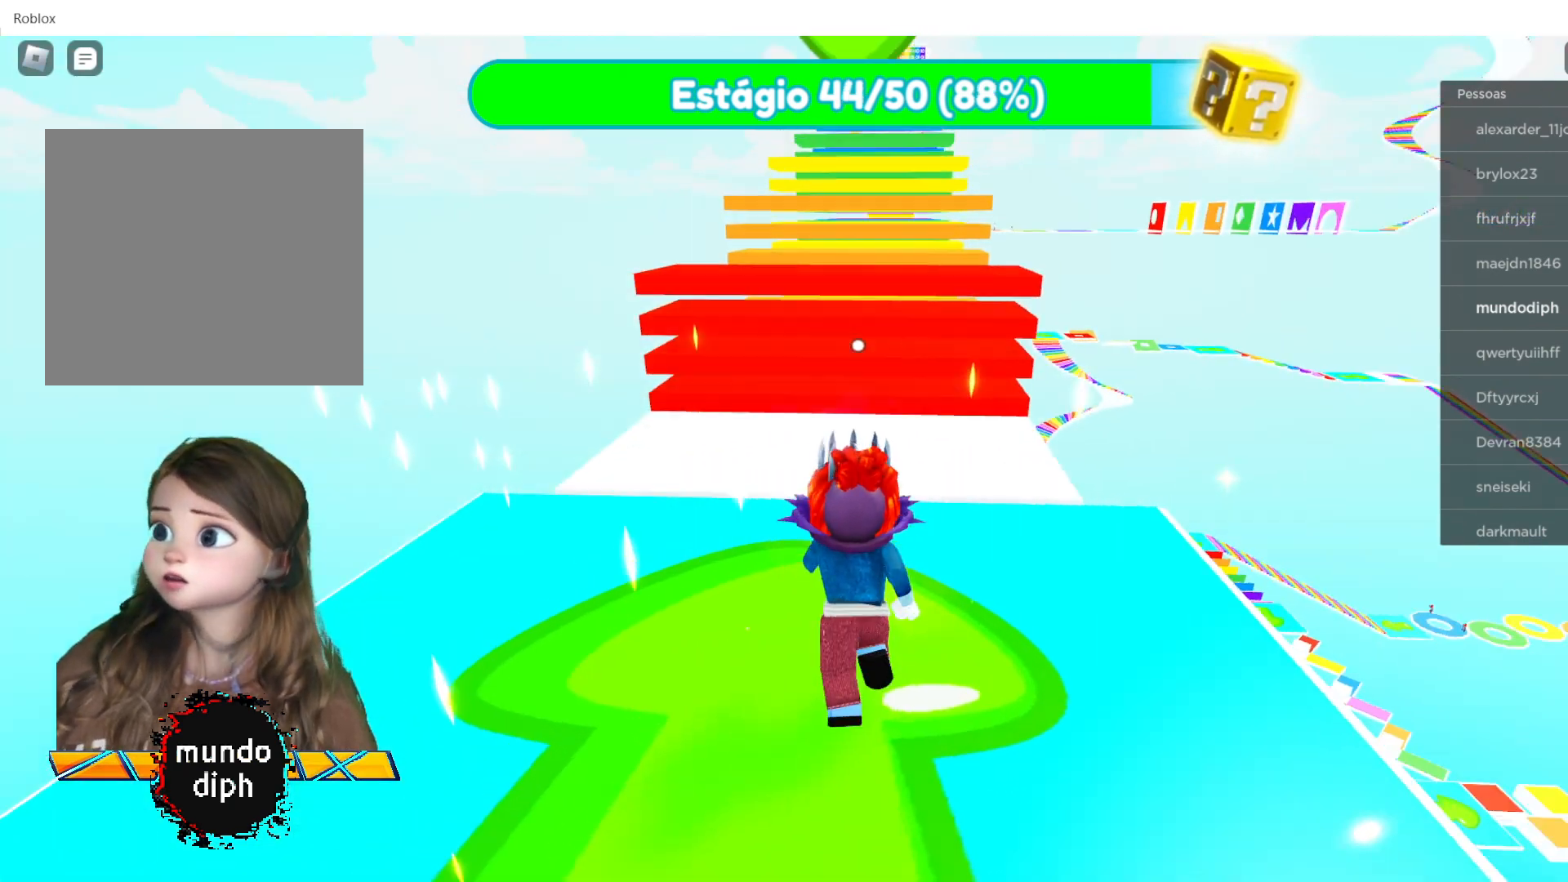
{"buttons": [], "left_stick": "up", "right_stick": "center", "events": []}
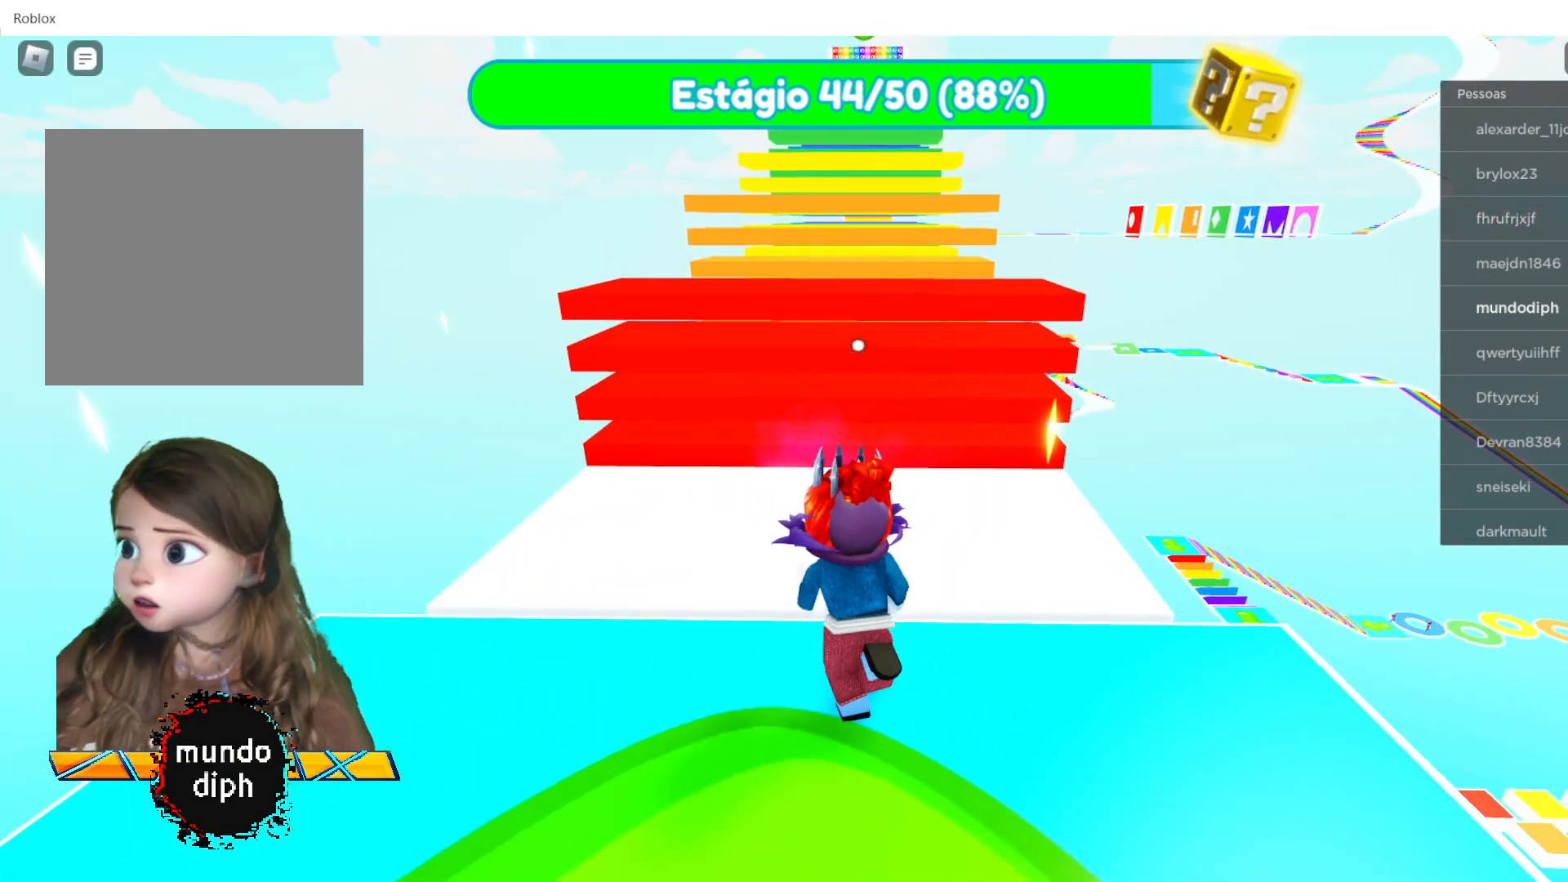
{"buttons": [], "left_stick": "up", "right_stick": "center", "events": []}
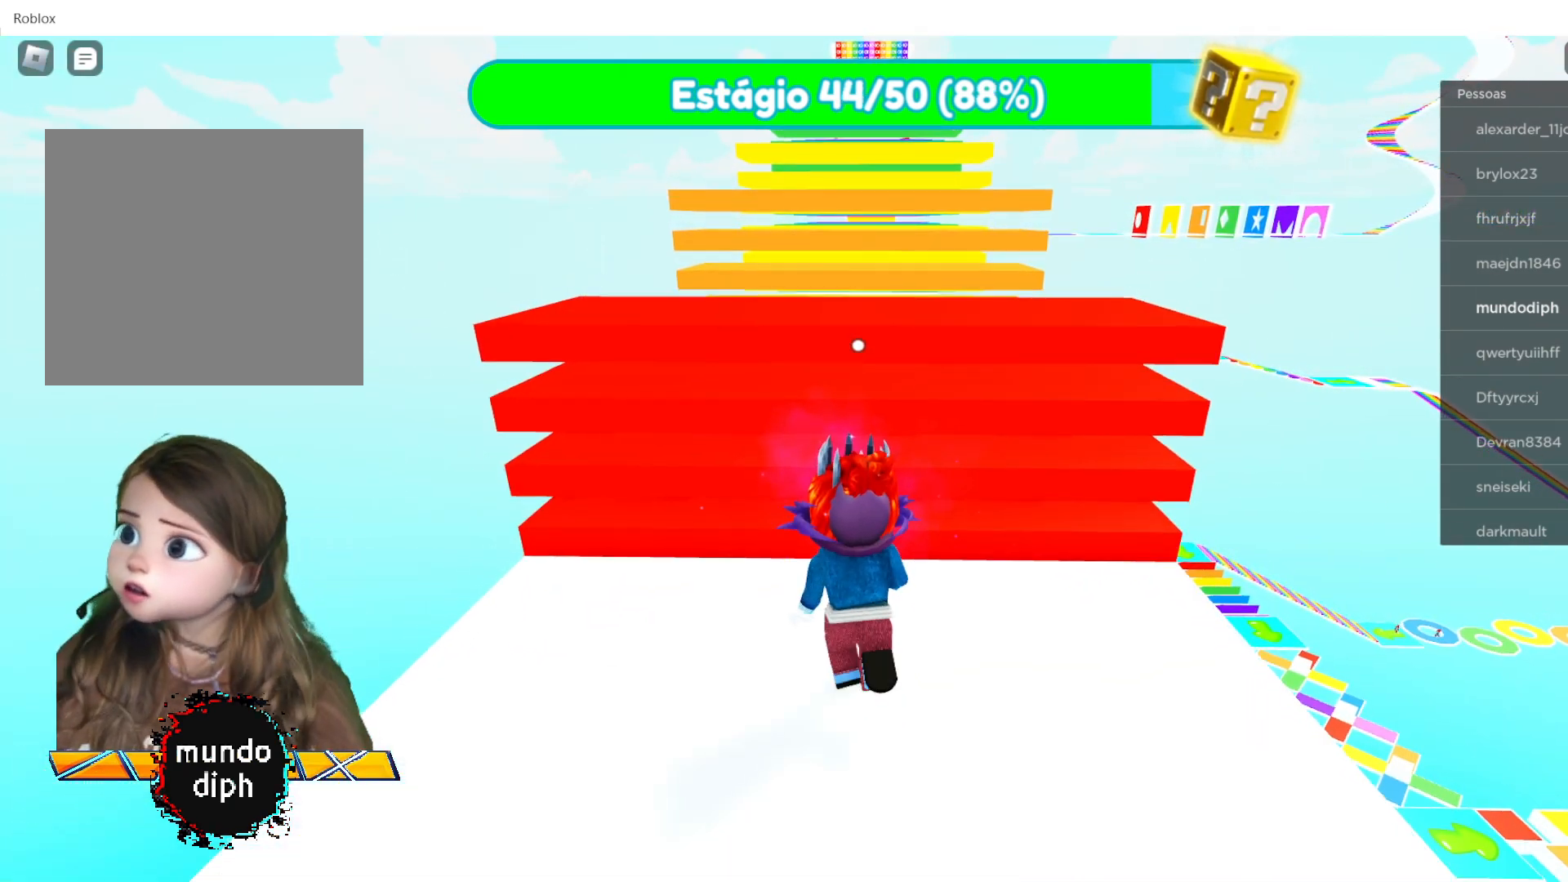
{"buttons": [], "left_stick": "up", "right_stick": "center", "events": []}
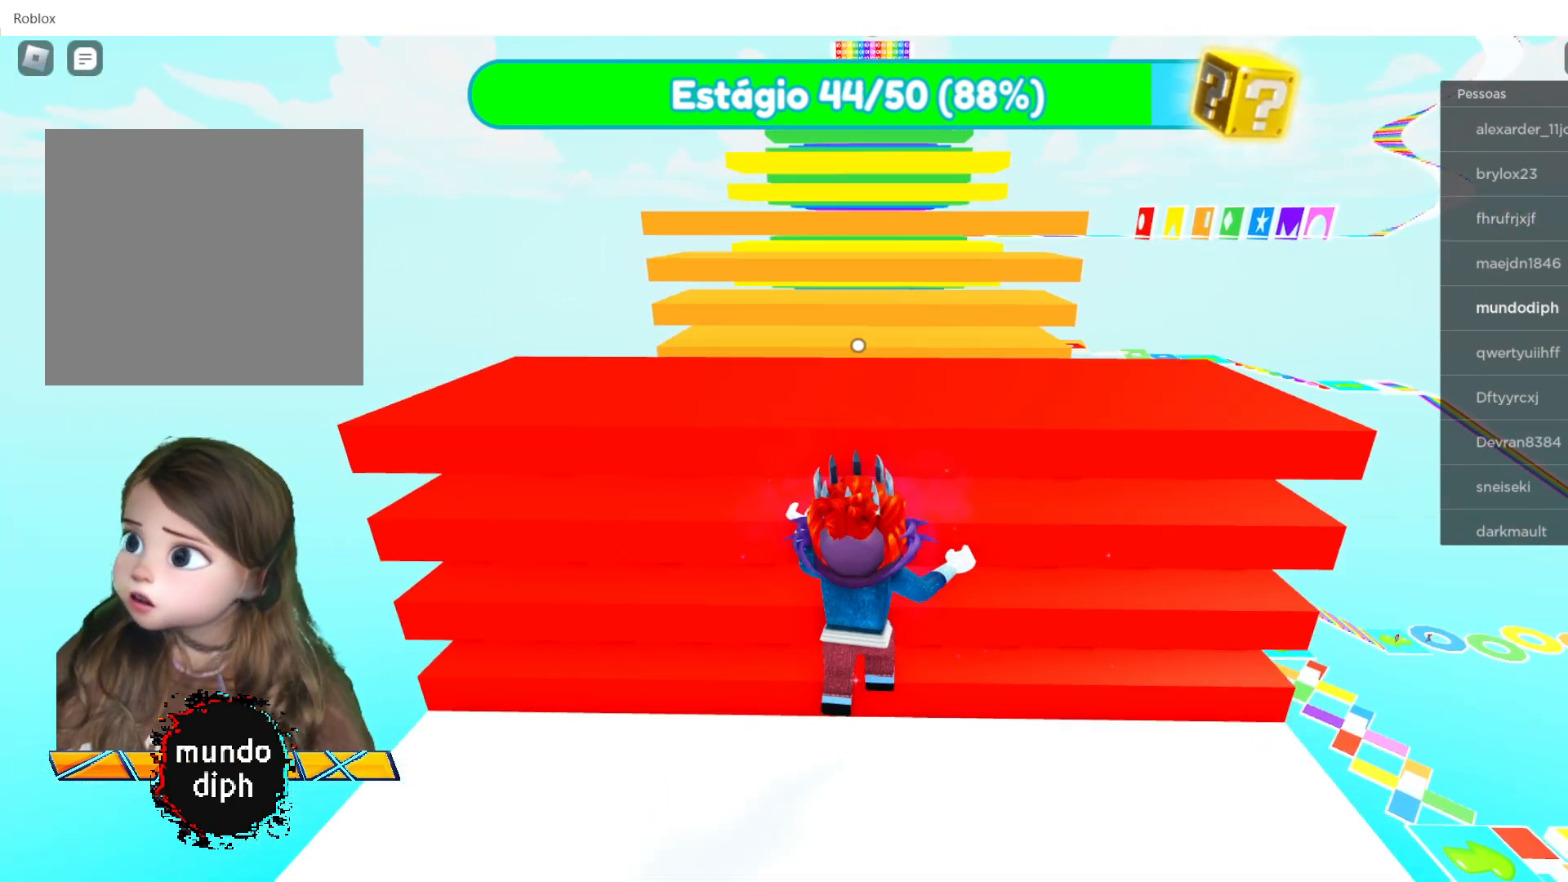
{"buttons": [], "left_stick": "up", "right_stick": "center", "events": []}
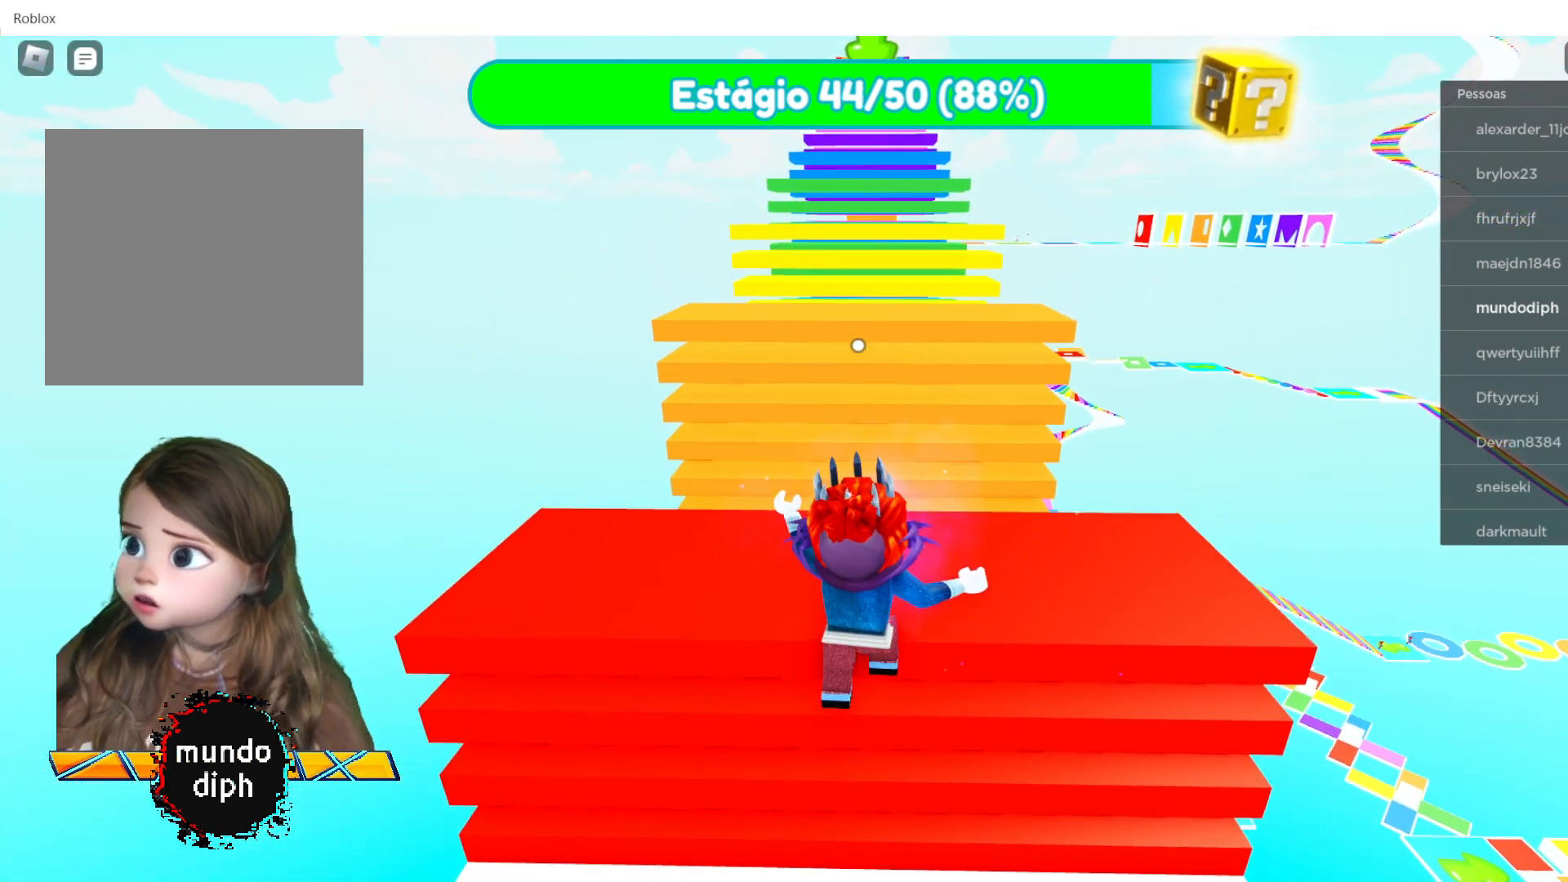
{"buttons": ["A"], "left_stick": "up", "right_stick": "center", "events": [[501, "A", "down"]]}
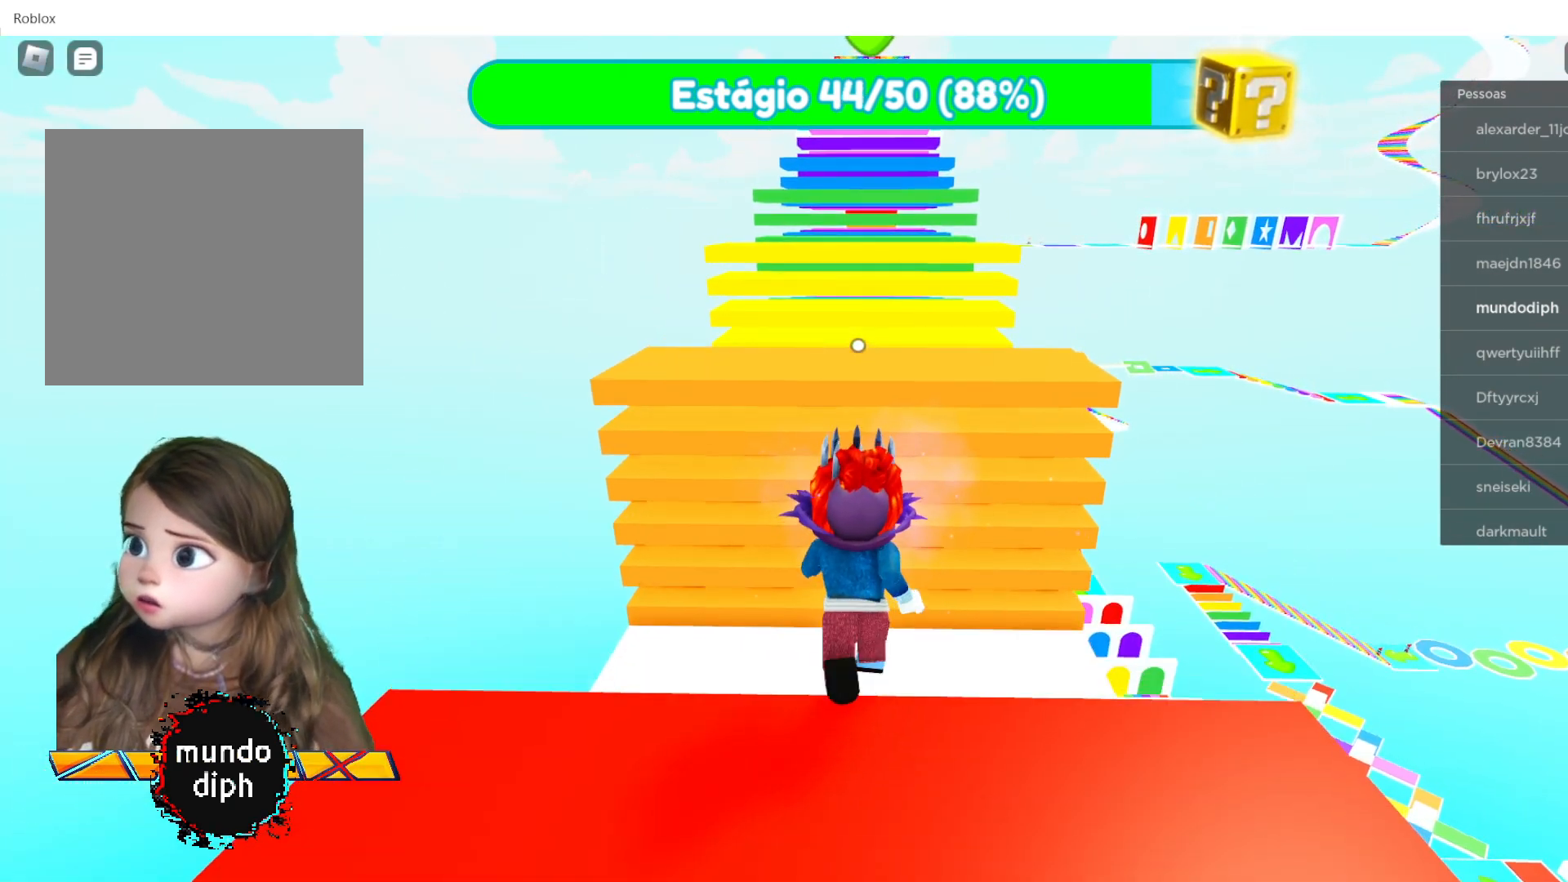
{"buttons": [], "left_stick": "up", "right_stick": "center", "events": [[167, "A", "up"]]}
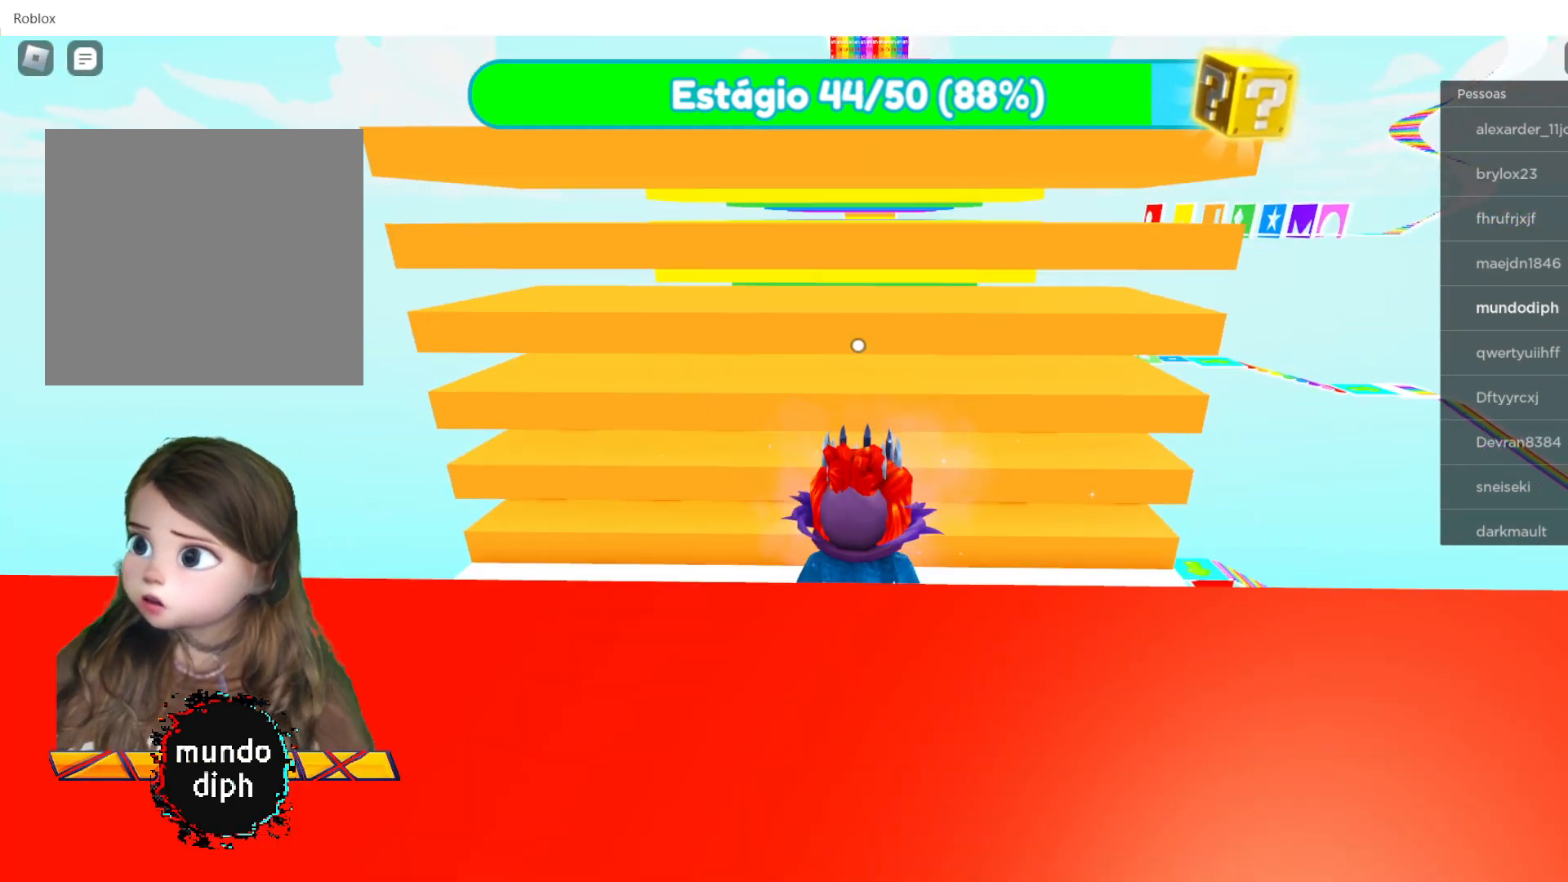
{"buttons": [], "left_stick": "up", "right_stick": "center", "events": []}
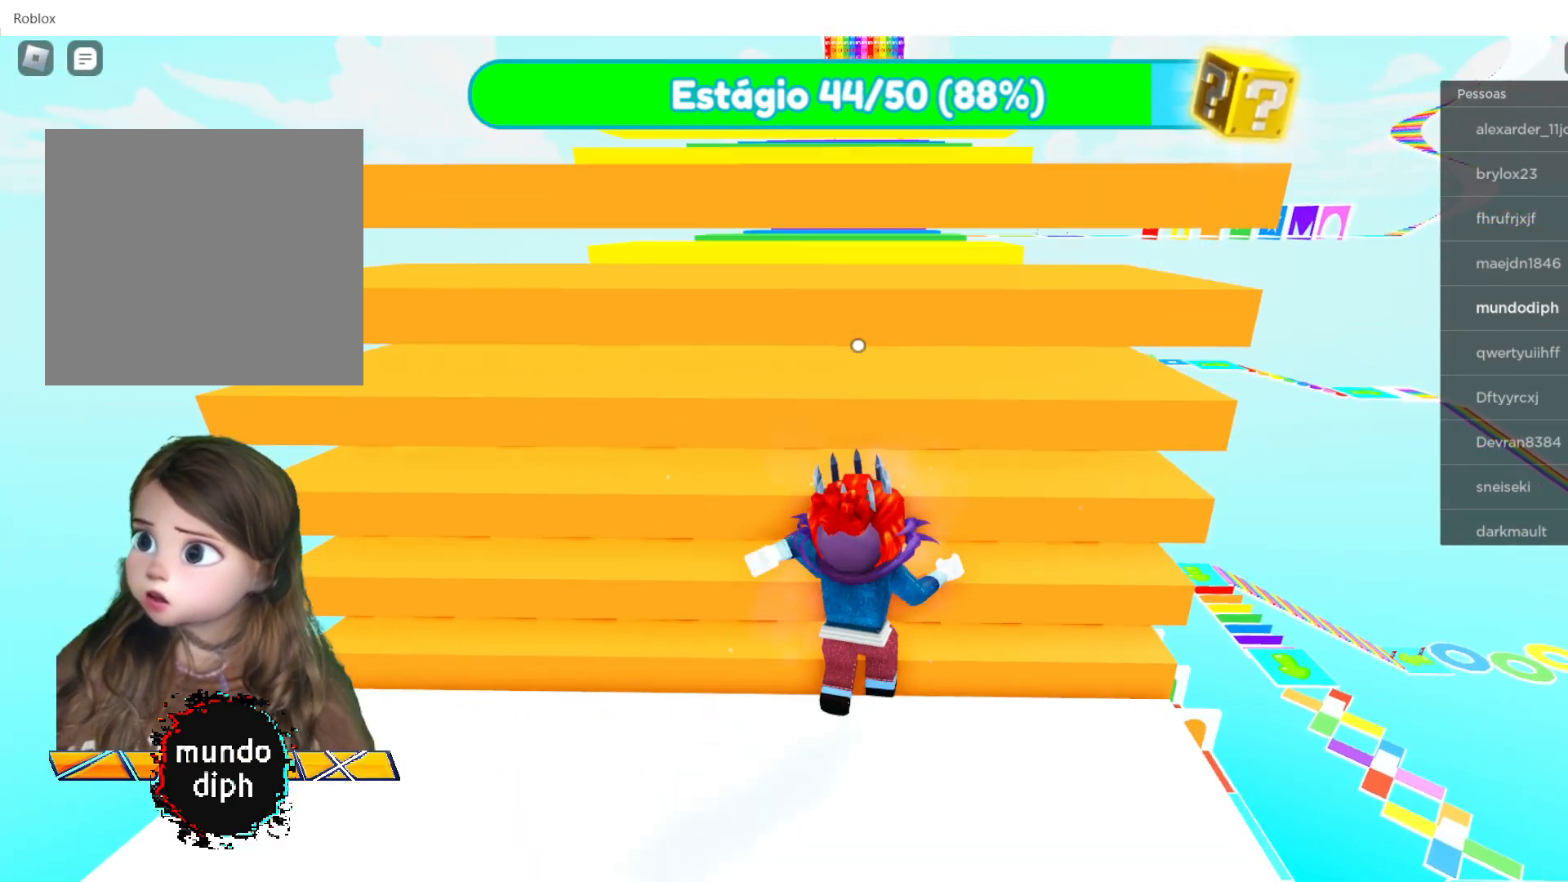
{"buttons": [], "left_stick": "up", "right_stick": "center", "events": []}
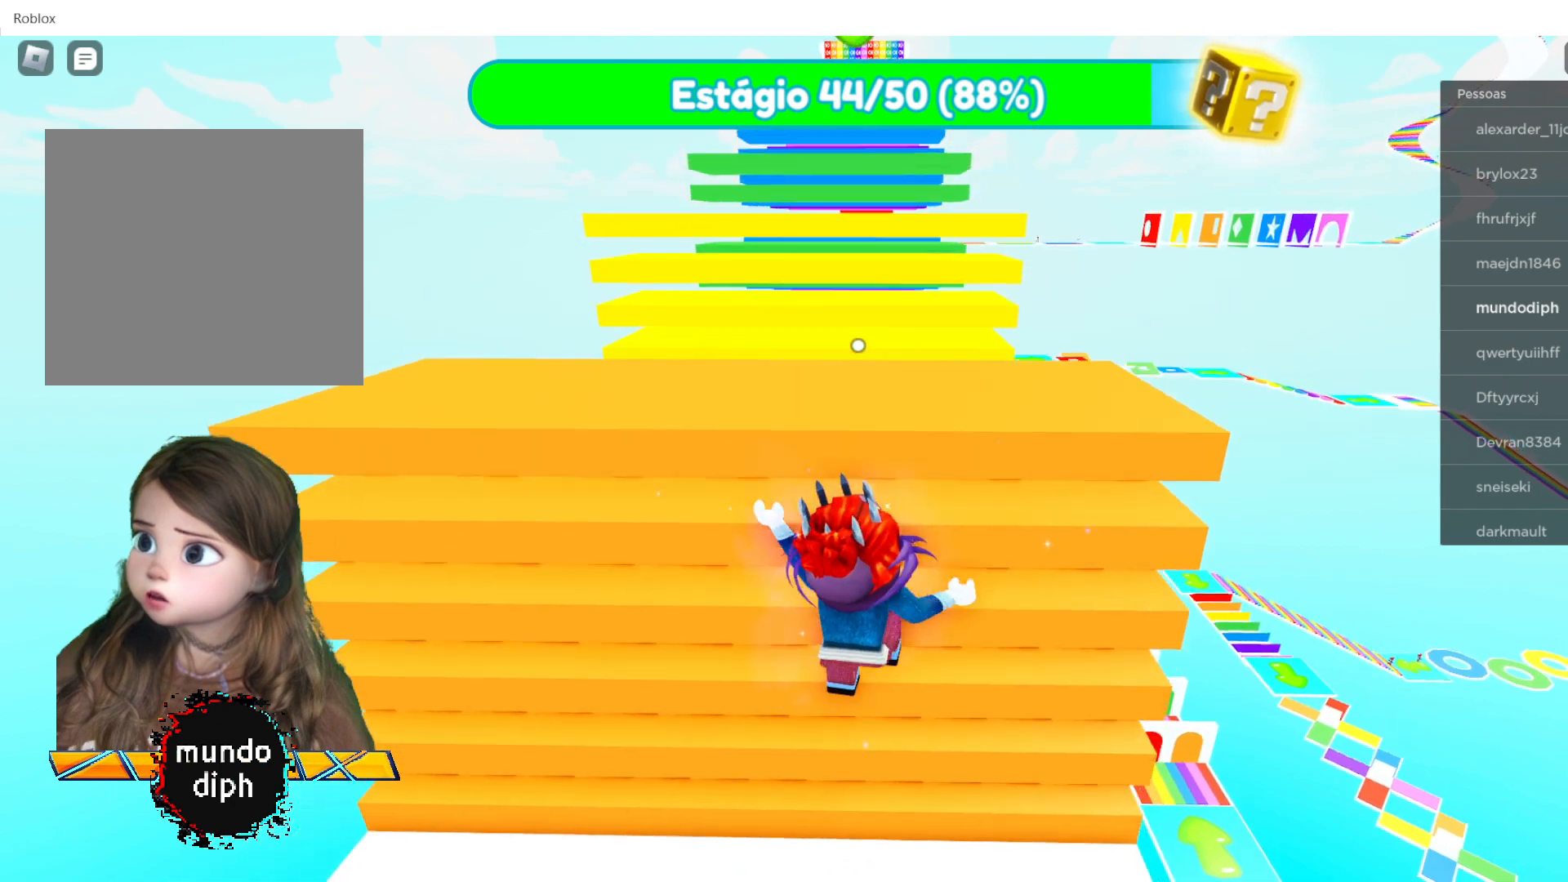
{"buttons": [], "left_stick": "up", "right_stick": "center", "events": []}
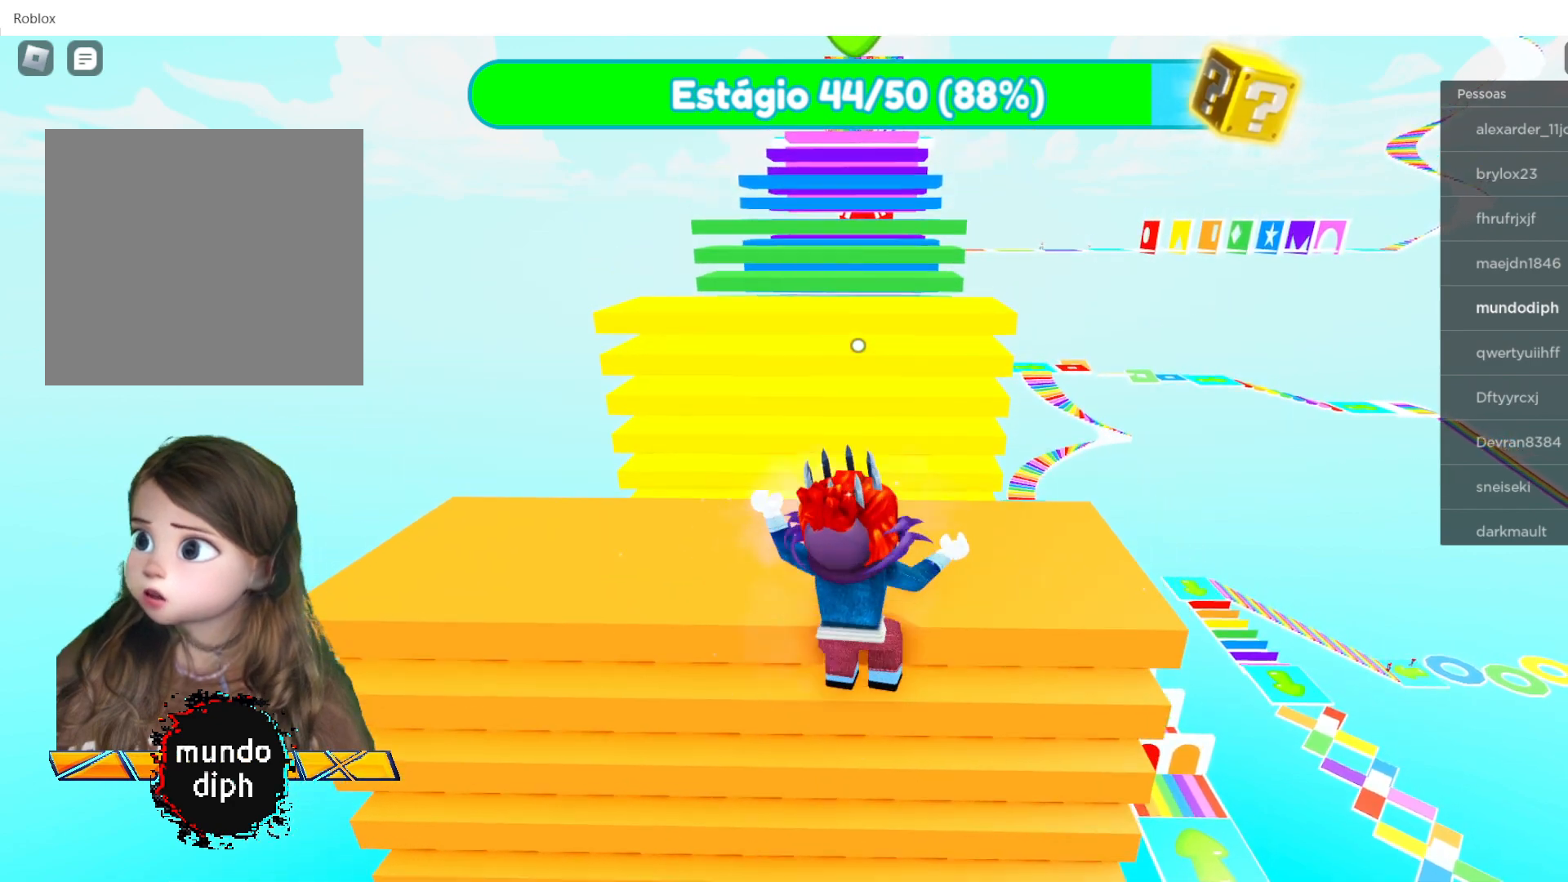
{"buttons": ["A"], "left_stick": "up", "right_stick": "center", "events": [[500, "A", "down"]]}
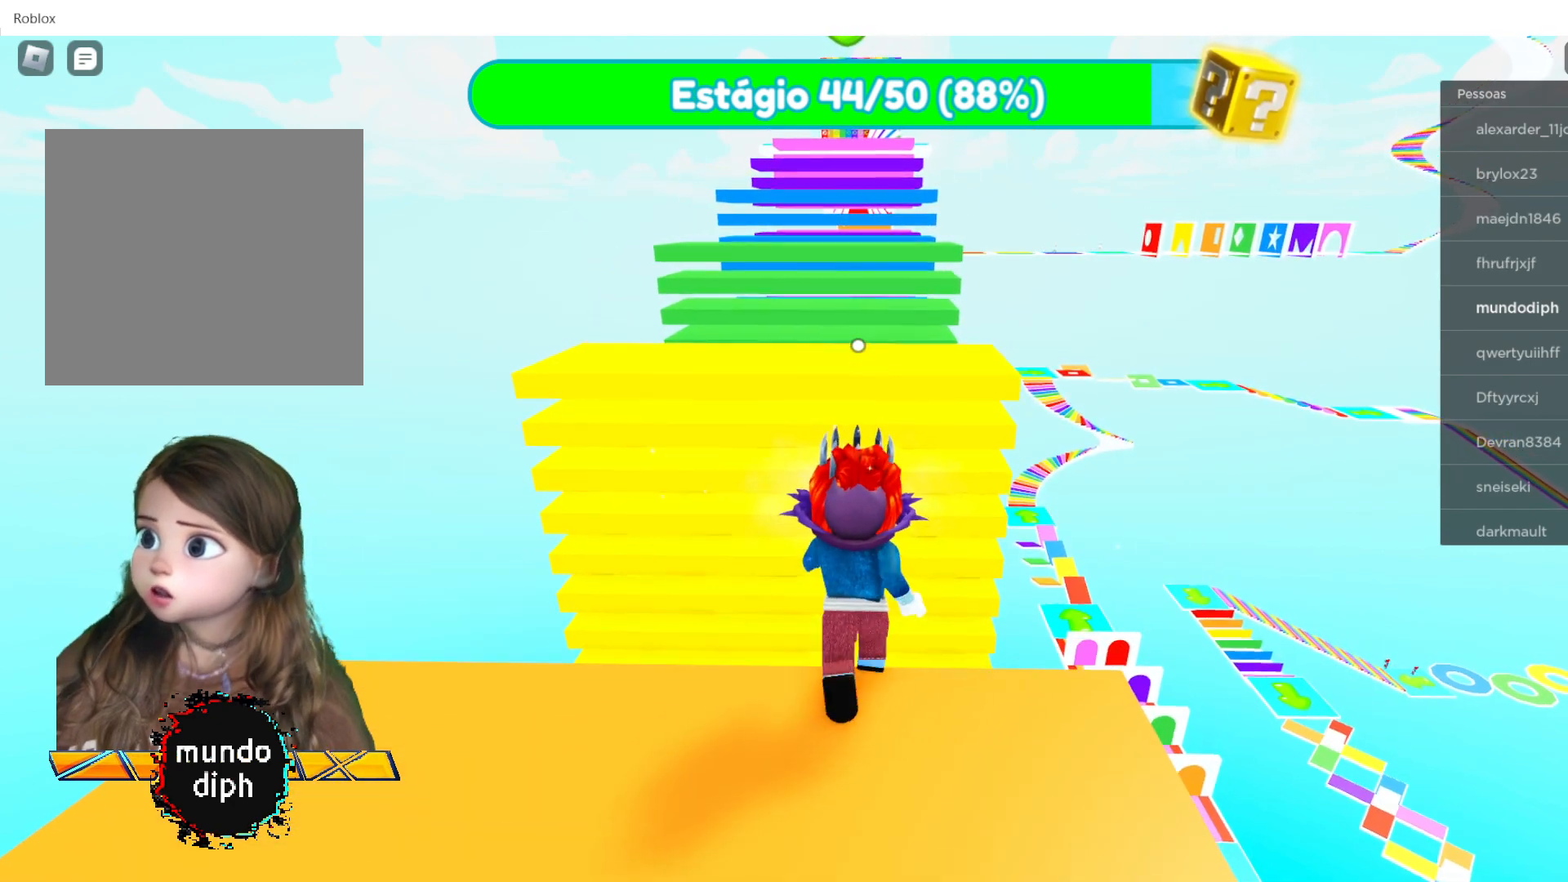
{"buttons": [], "left_stick": "up", "right_stick": "center", "events": [[167, "A", "up"]]}
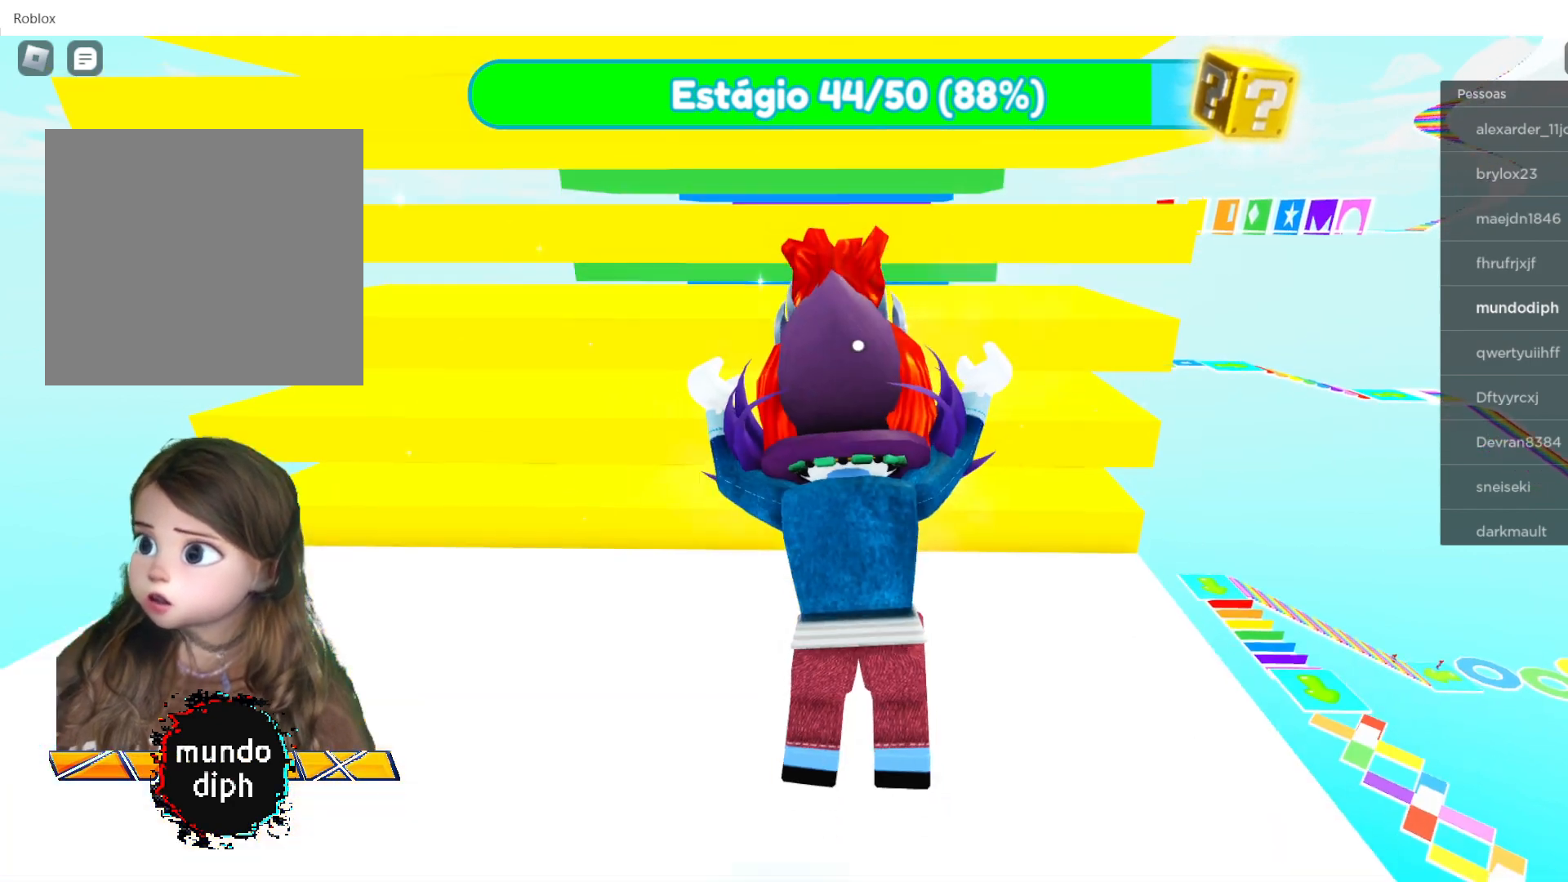
{"buttons": [], "left_stick": "up", "right_stick": "center", "events": []}
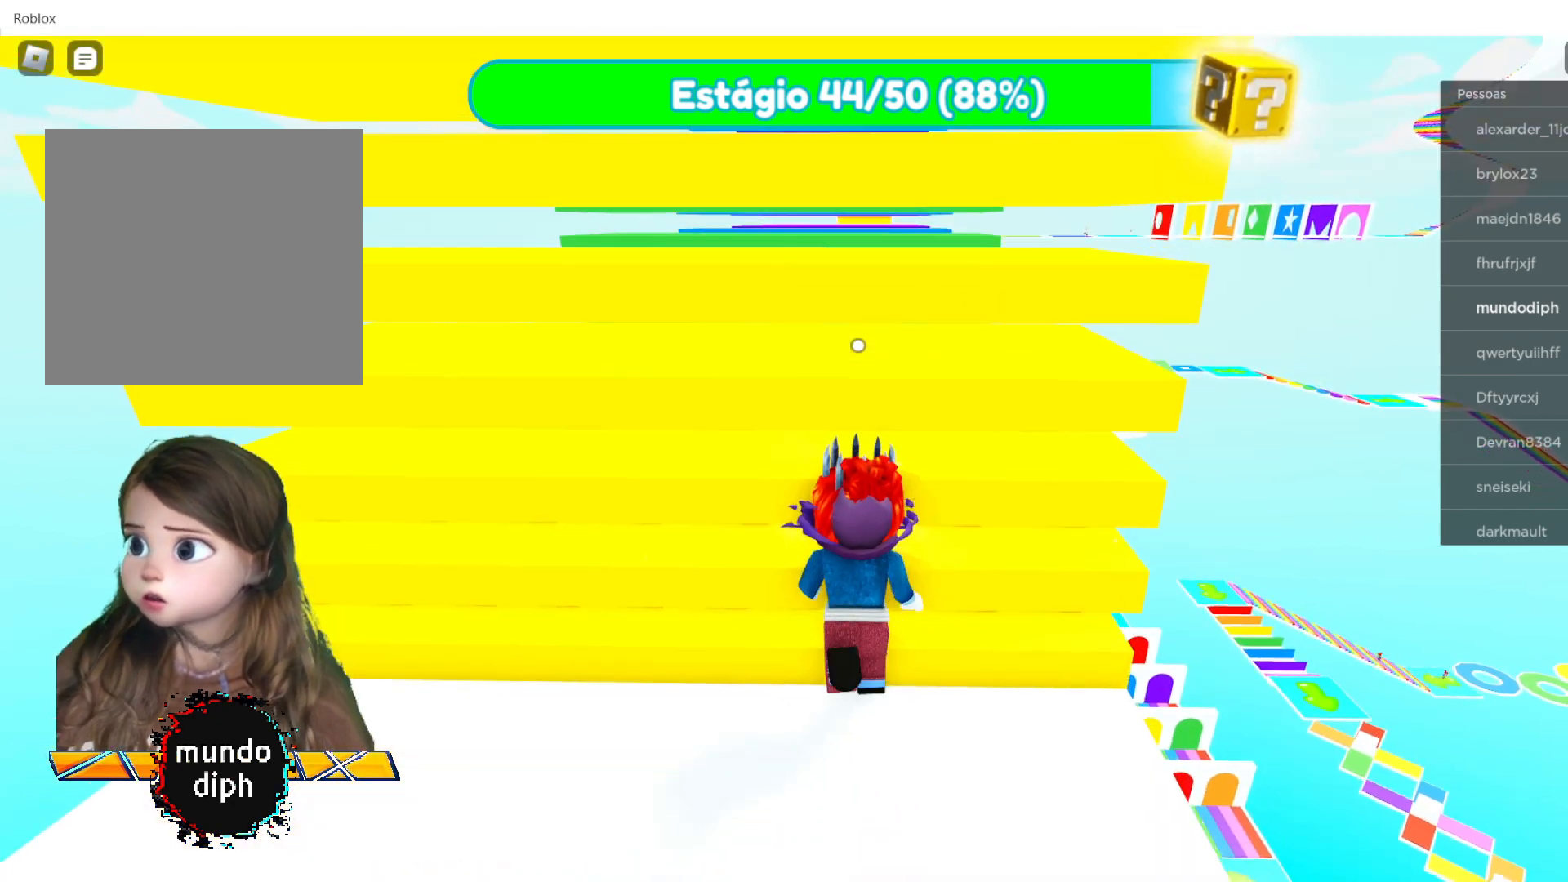
{"buttons": [], "left_stick": "up", "right_stick": "center", "events": []}